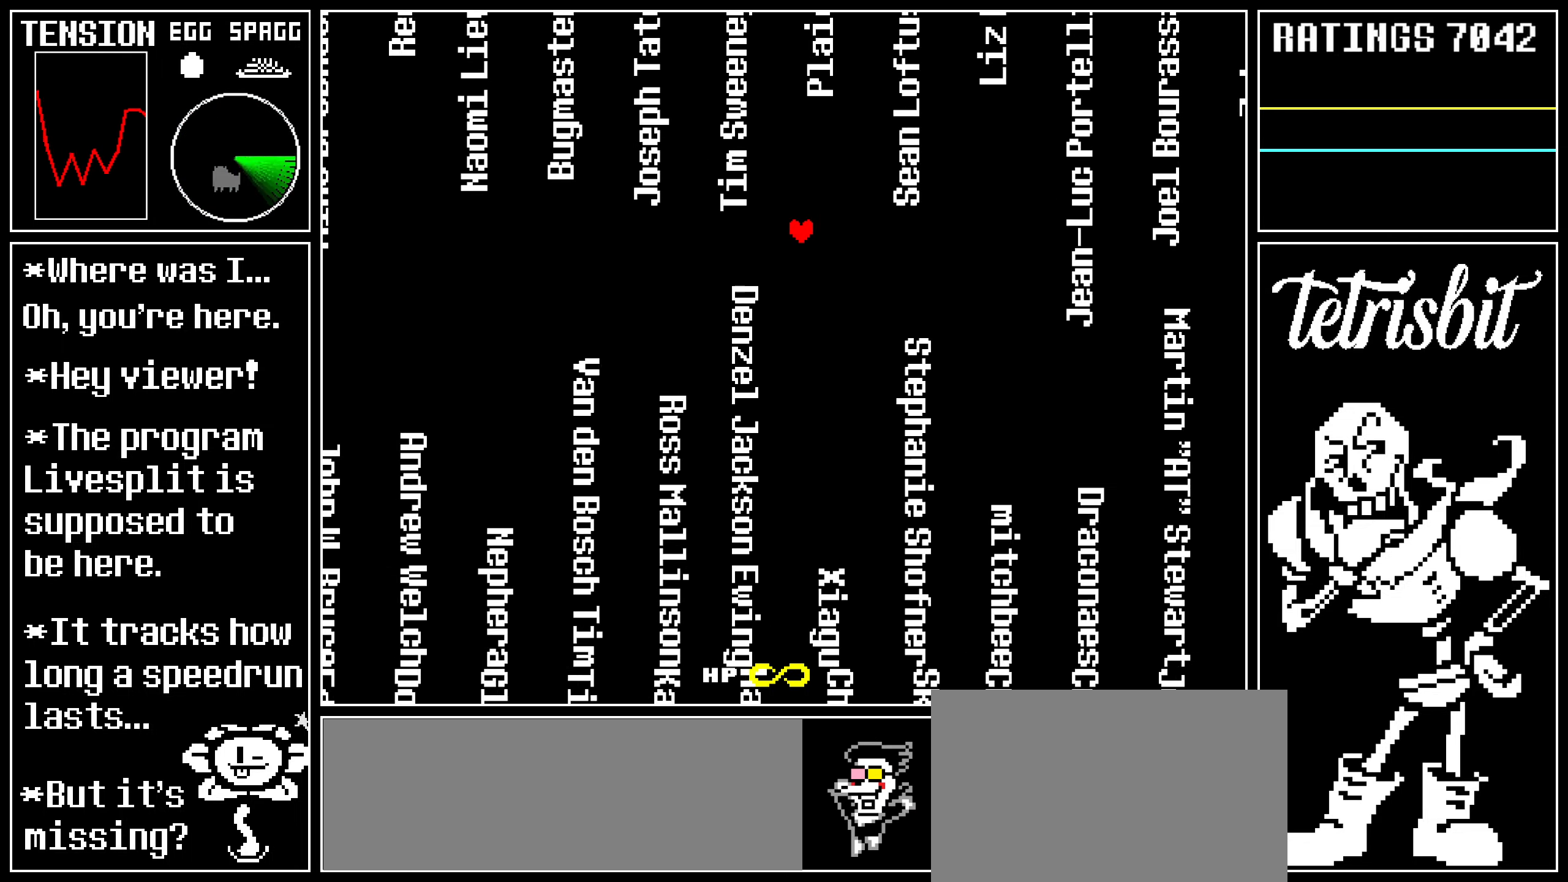
Gameplay with keyboard; each line is a JSON object with the keys held at the frame after it. "events" lists presses ("down") and releases ("up") of "c", "ctrl", "down", "left", "return", "right", "shift", "up", "x" and "z" between this image and that frame as [ms after this image, input, new state], when the widget could be followed in between. No other keys are recorded. Mouse input is not recorded.
{"keys": [], "events": [[84, "right", "down"], [234, "right", "up"], [400, "right", "down"], [484, "right", "up"]]}
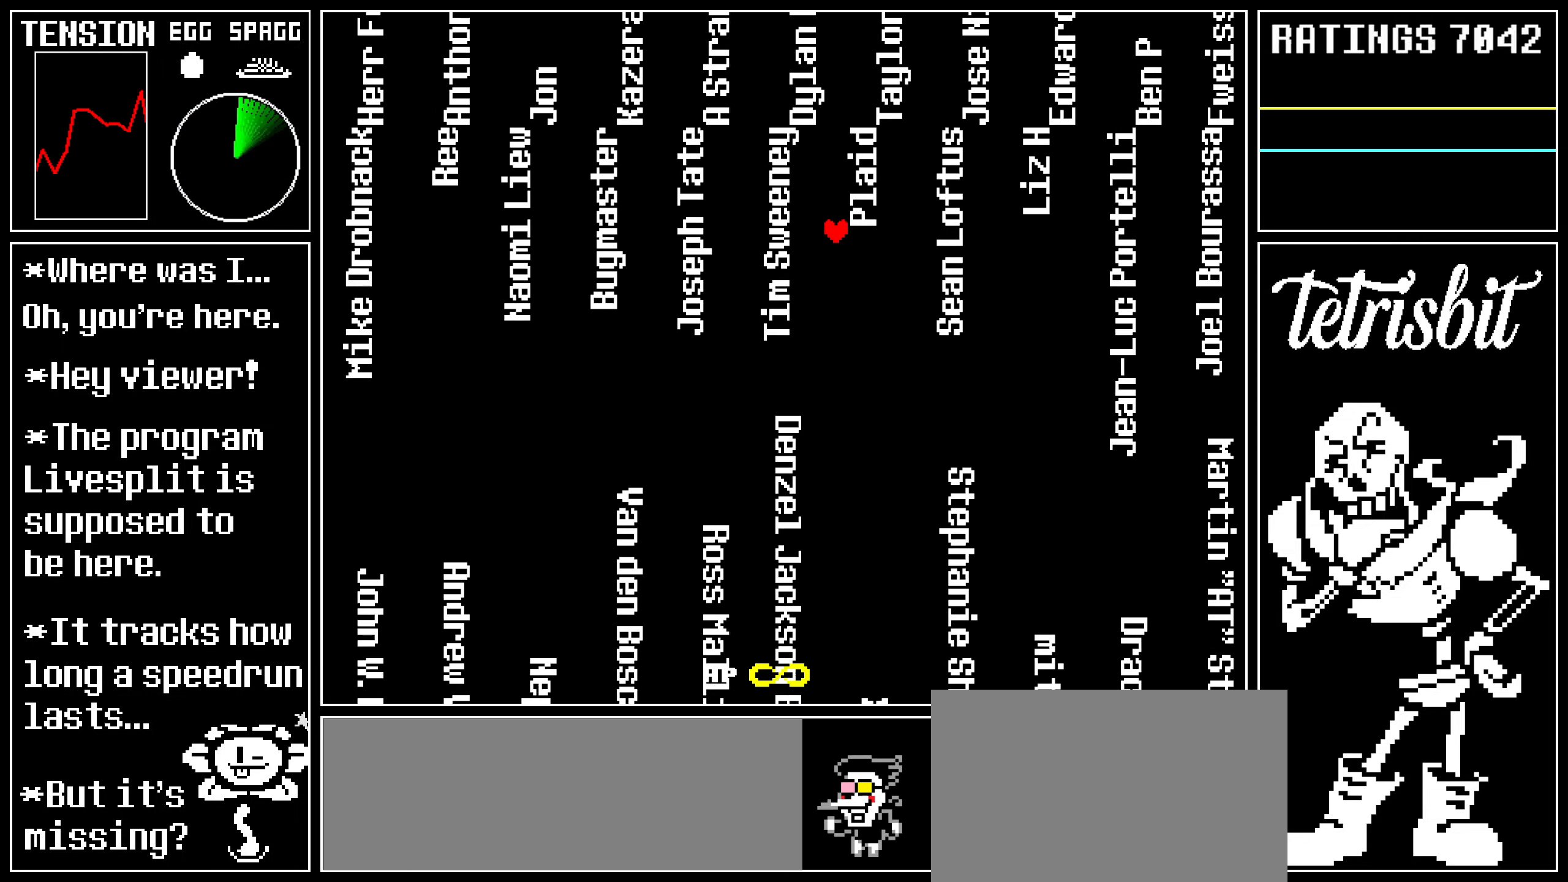
{"keys": [], "events": [[234, "right", "down"], [500, "right", "up"]]}
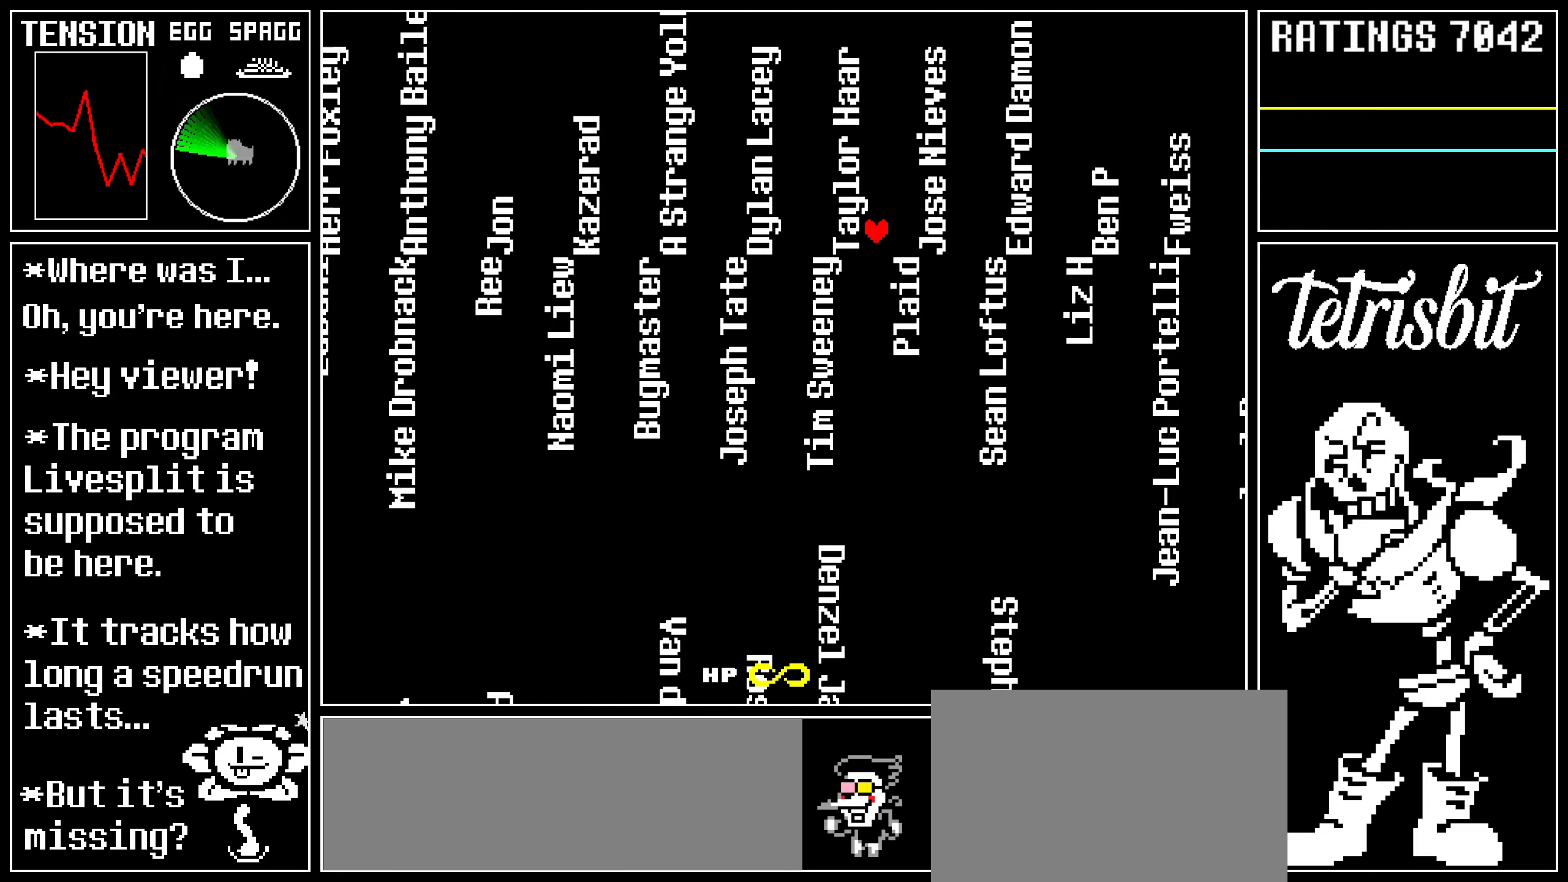
{"keys": ["left"], "events": [[317, "left", "down"]]}
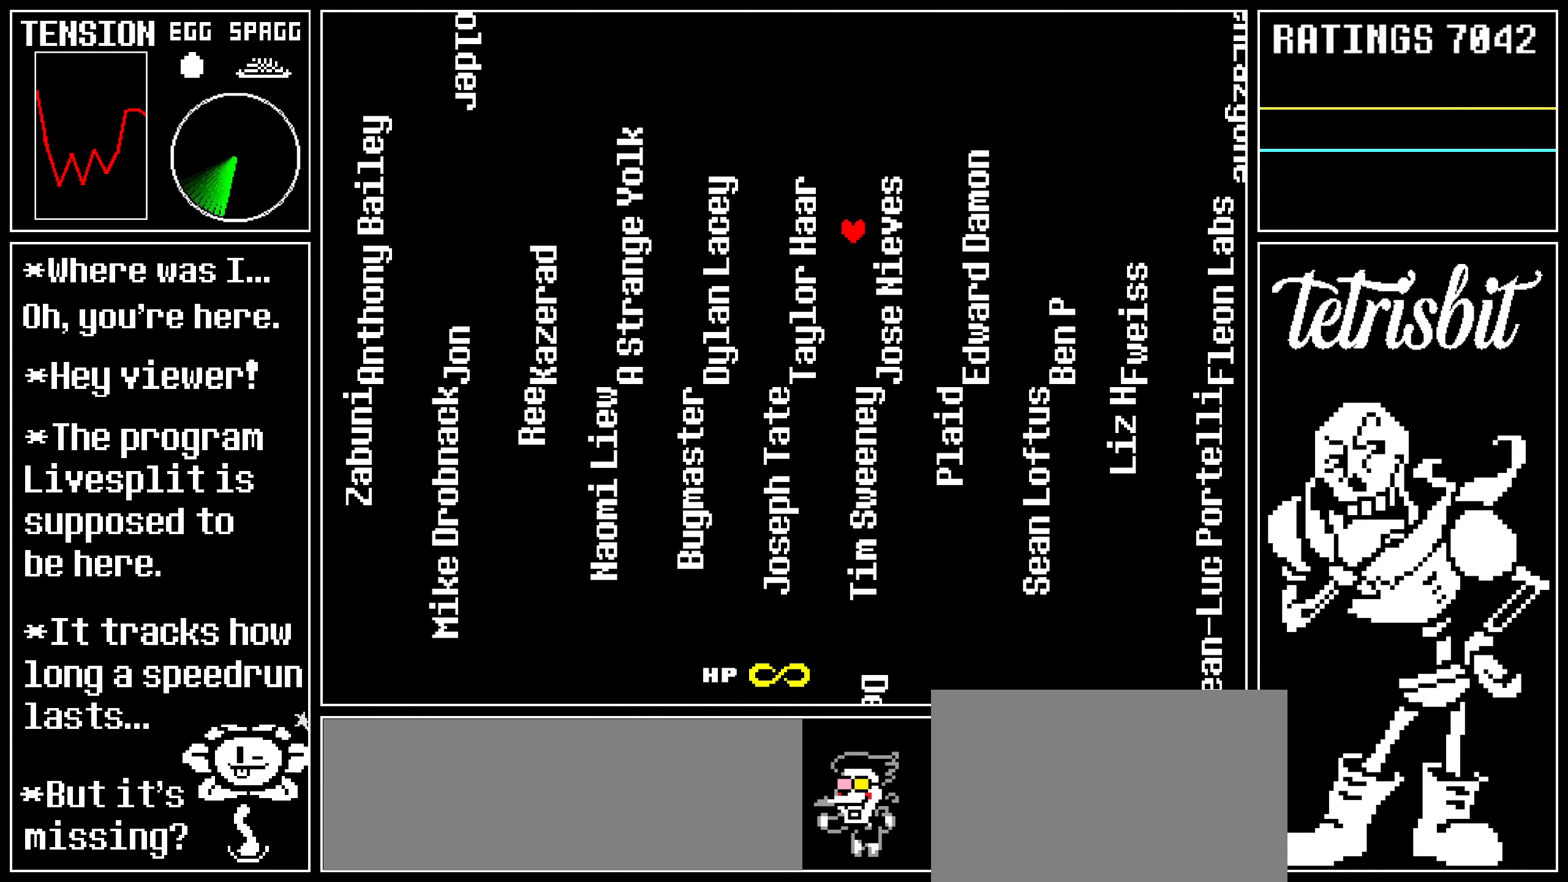
{"keys": [], "events": [[117, "left", "up"], [250, "left", "down"], [350, "left", "up"]]}
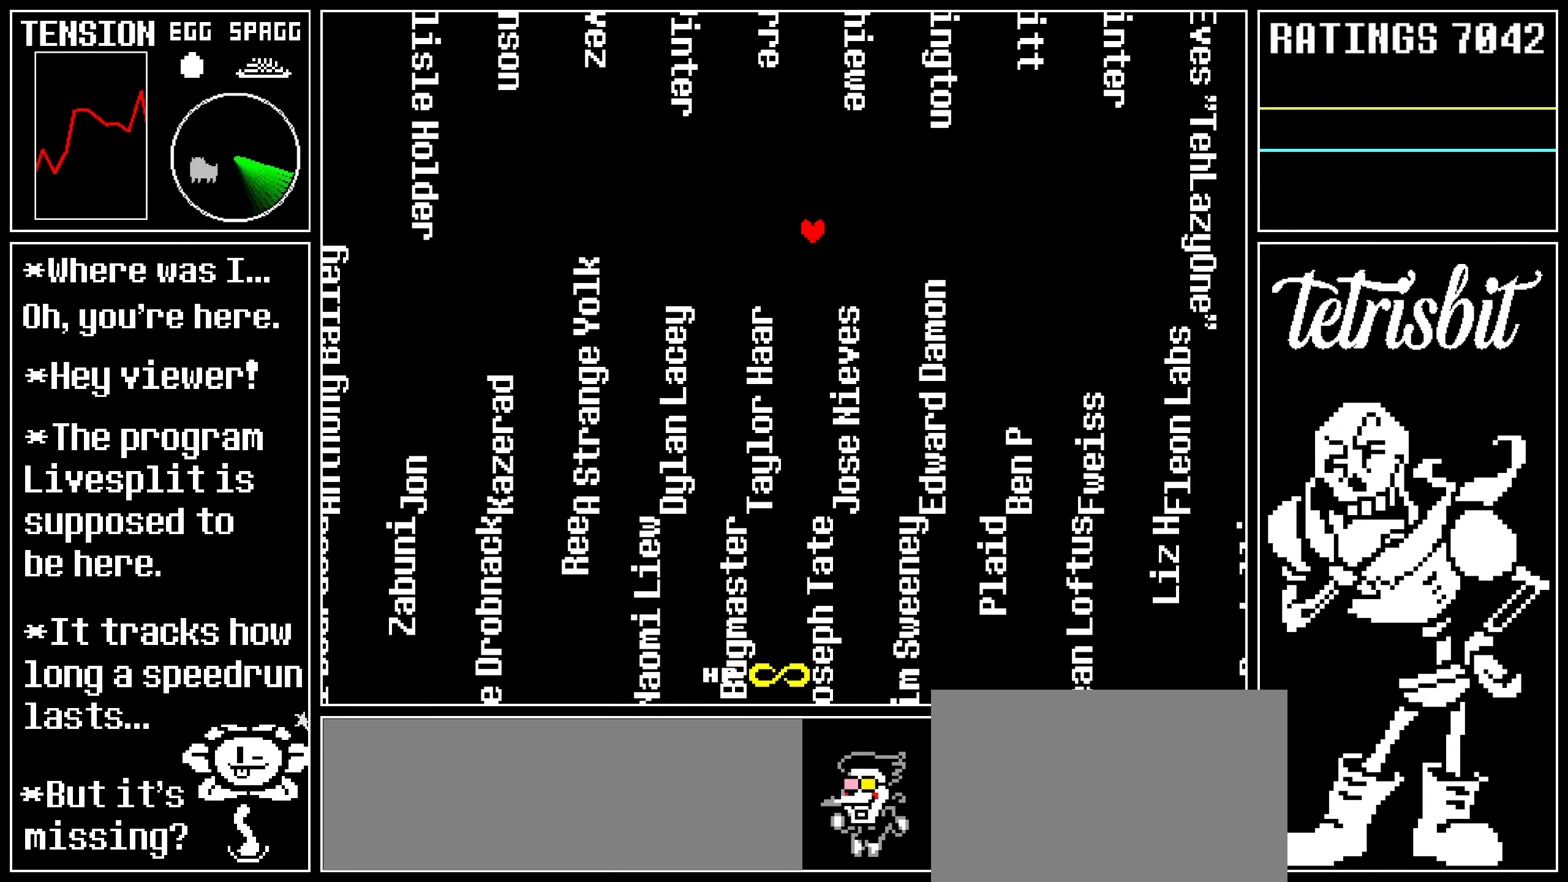
{"keys": [], "events": [[150, "left", "down"], [467, "left", "up"]]}
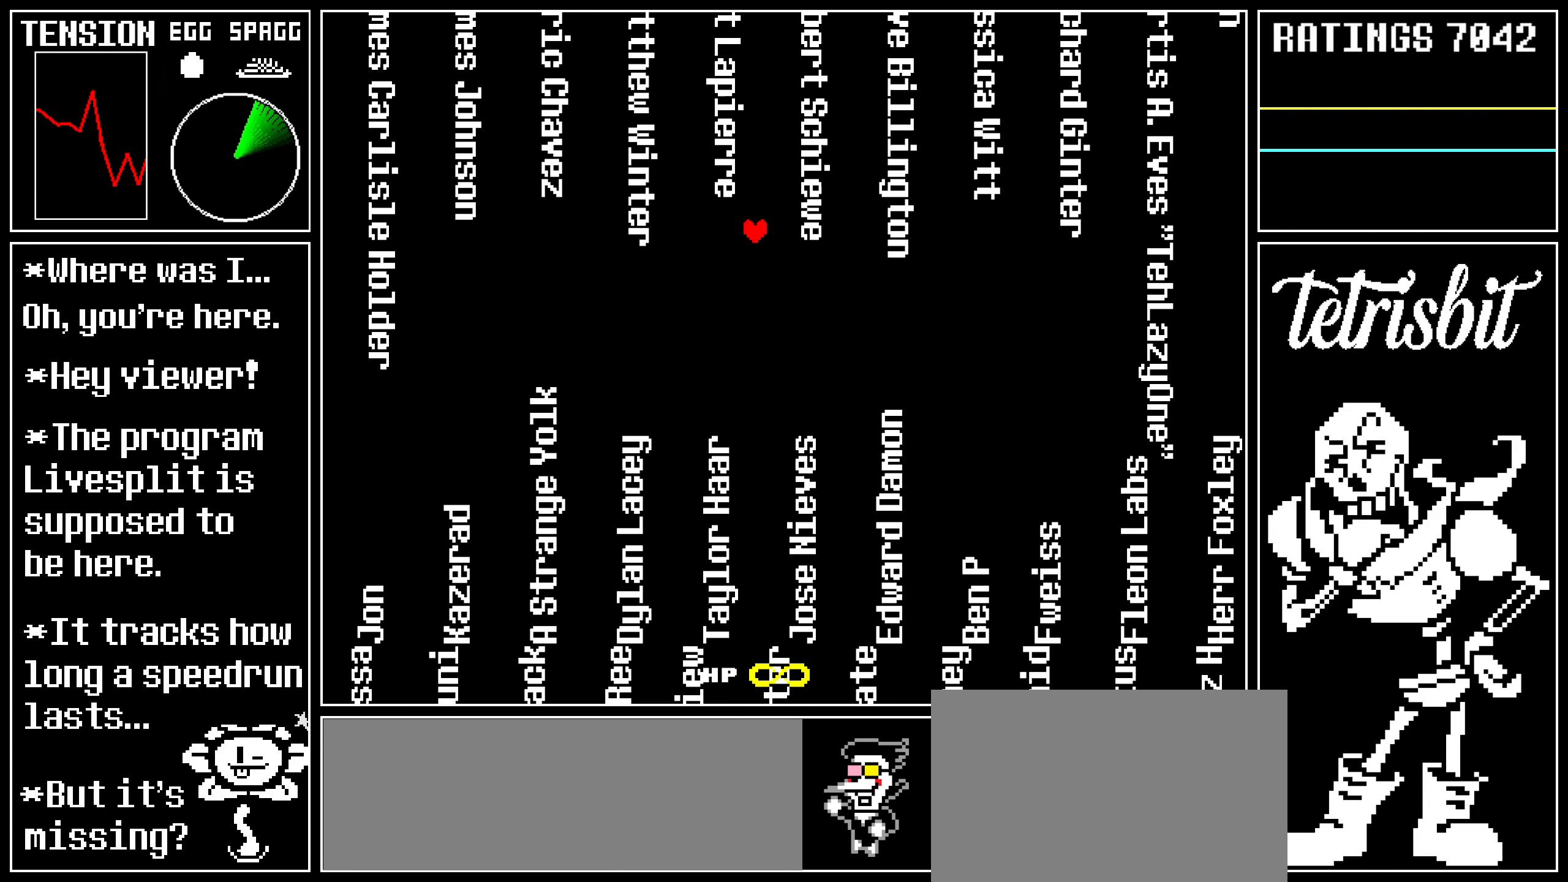
{"keys": [], "events": [[134, "left", "down"], [350, "left", "up"]]}
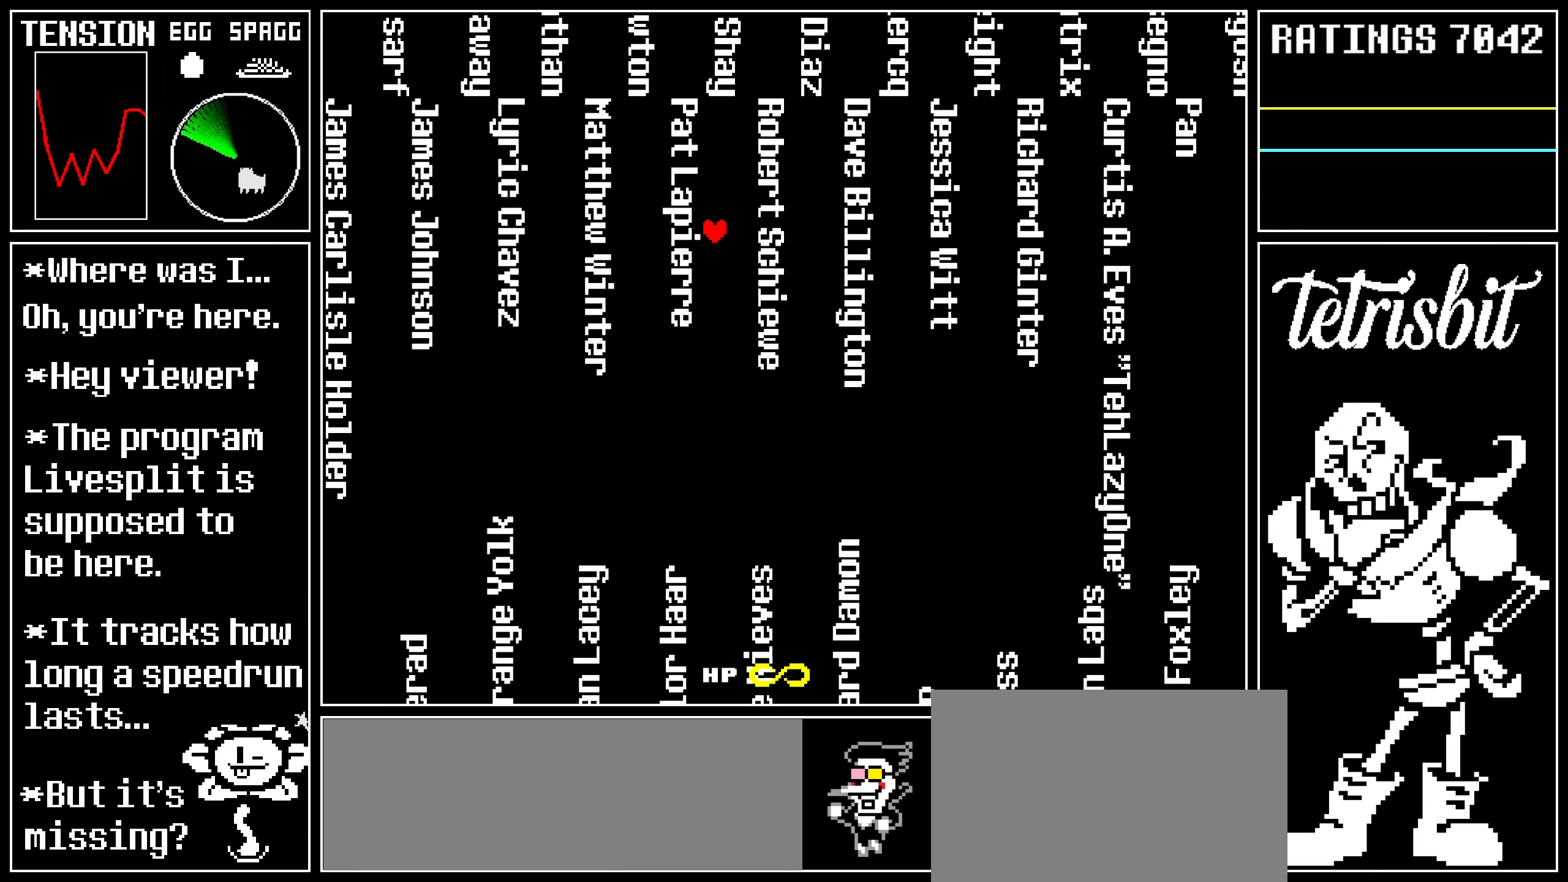
{"keys": ["right"], "events": [[34, "left", "down"], [150, "left", "up"], [384, "right", "down"]]}
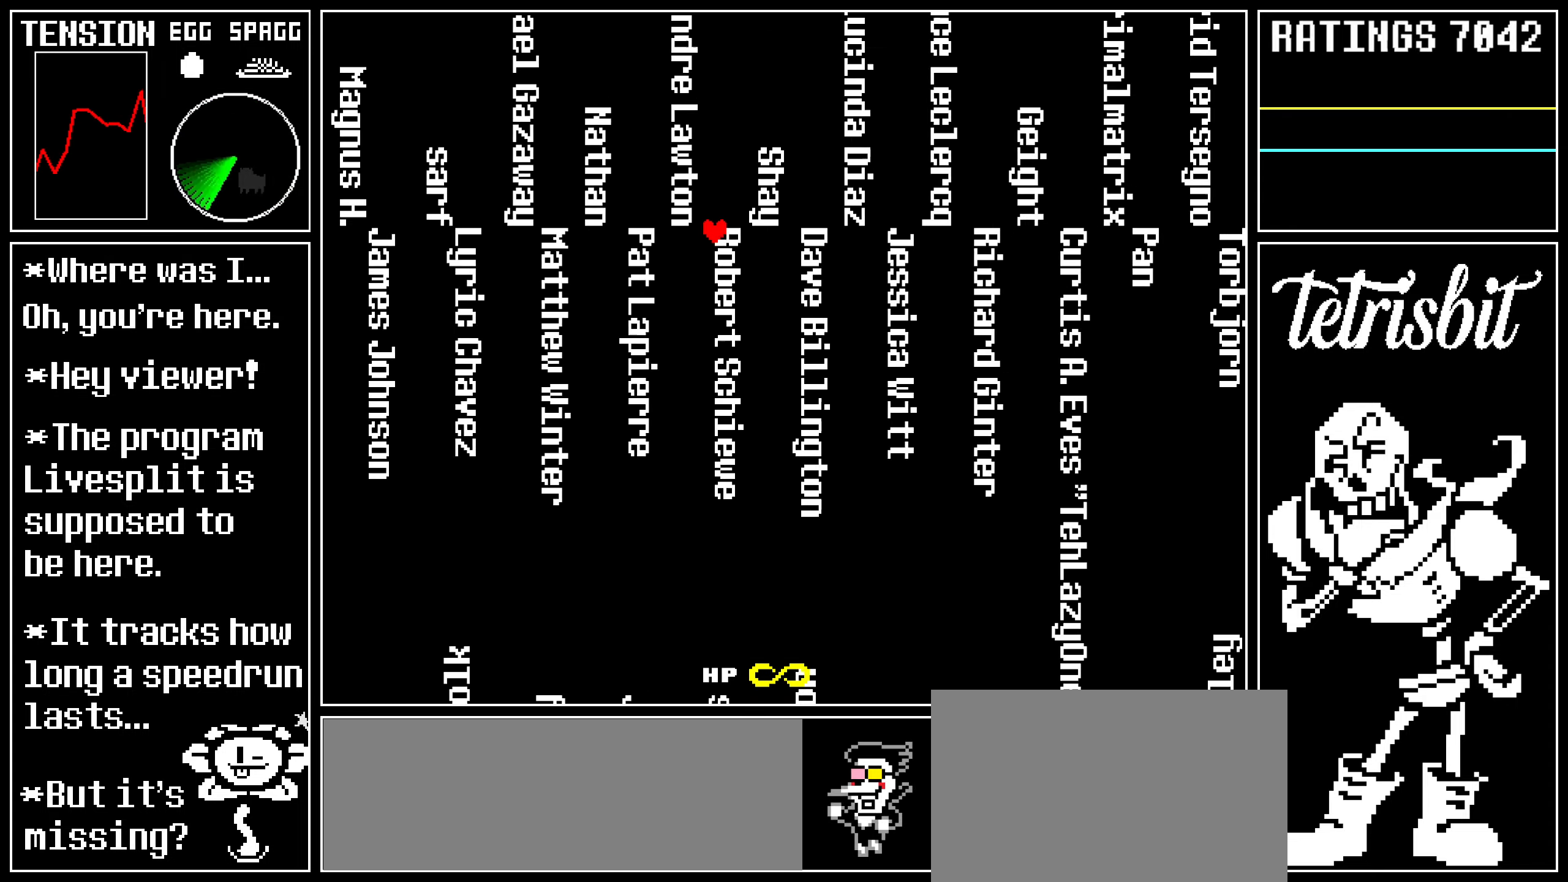
{"keys": [], "events": [[367, "right", "up"]]}
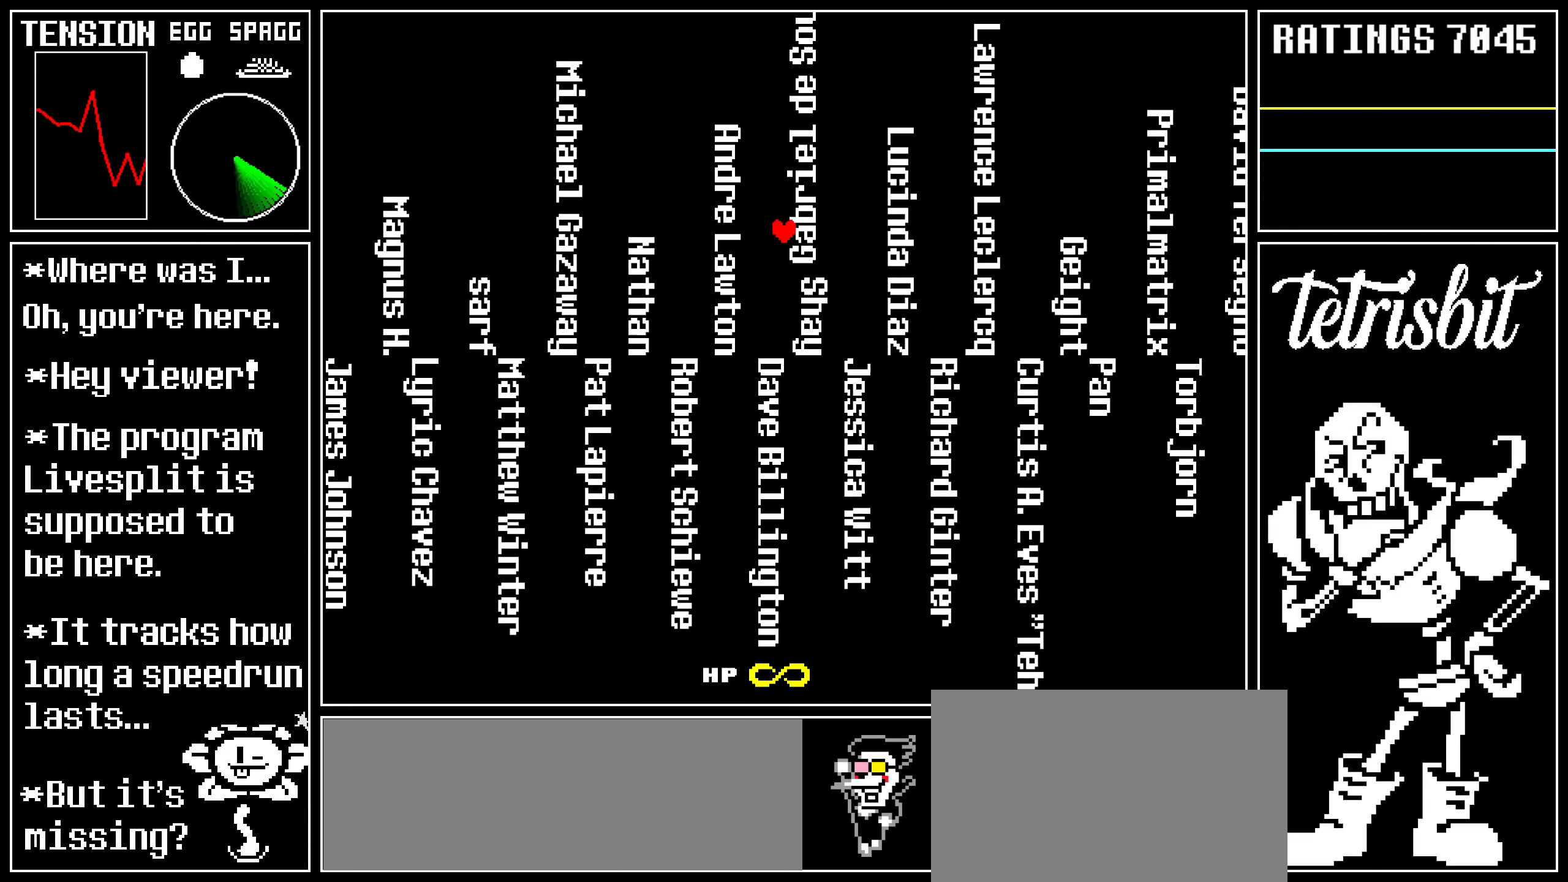
{"keys": [], "events": [[350, "right", "down"], [450, "right", "up"]]}
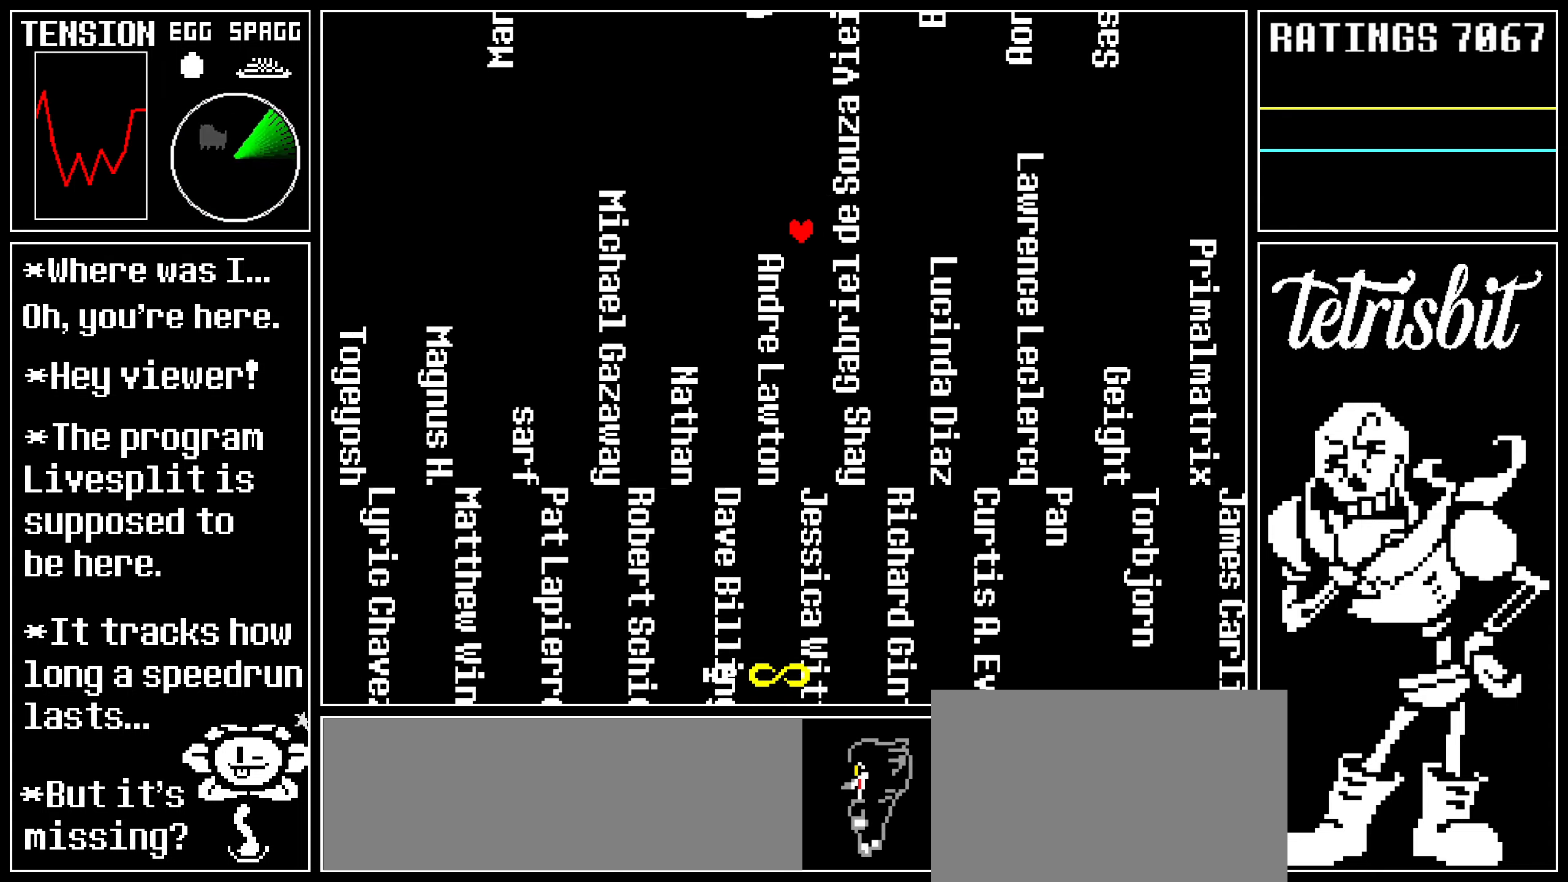
{"keys": ["left"], "events": [[400, "left", "down"]]}
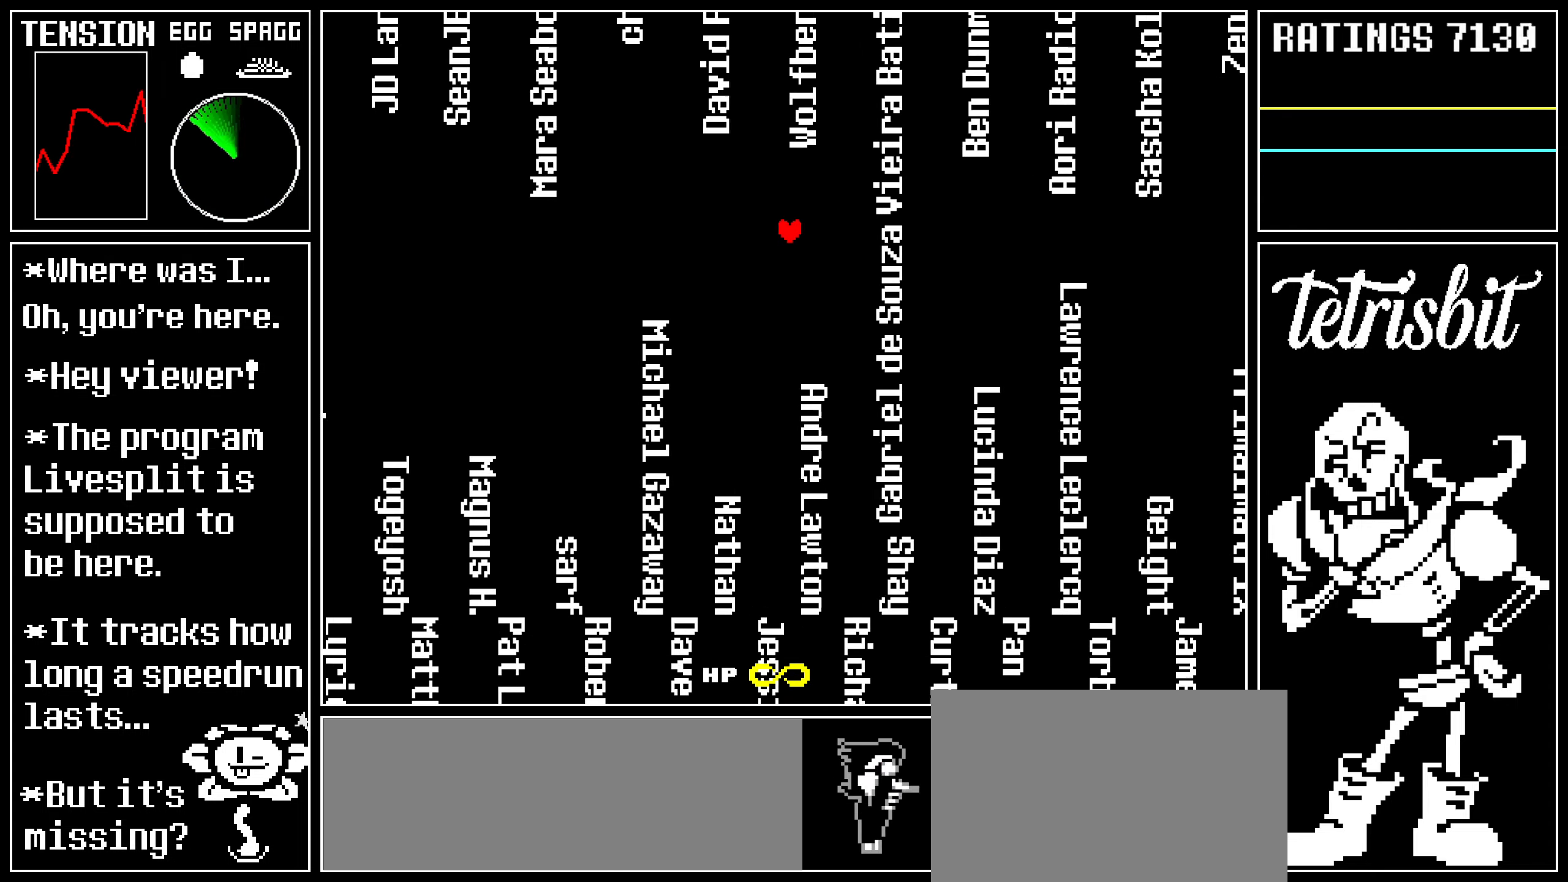
{"keys": [], "events": [[34, "left", "up"], [267, "right", "down"], [500, "right", "up"]]}
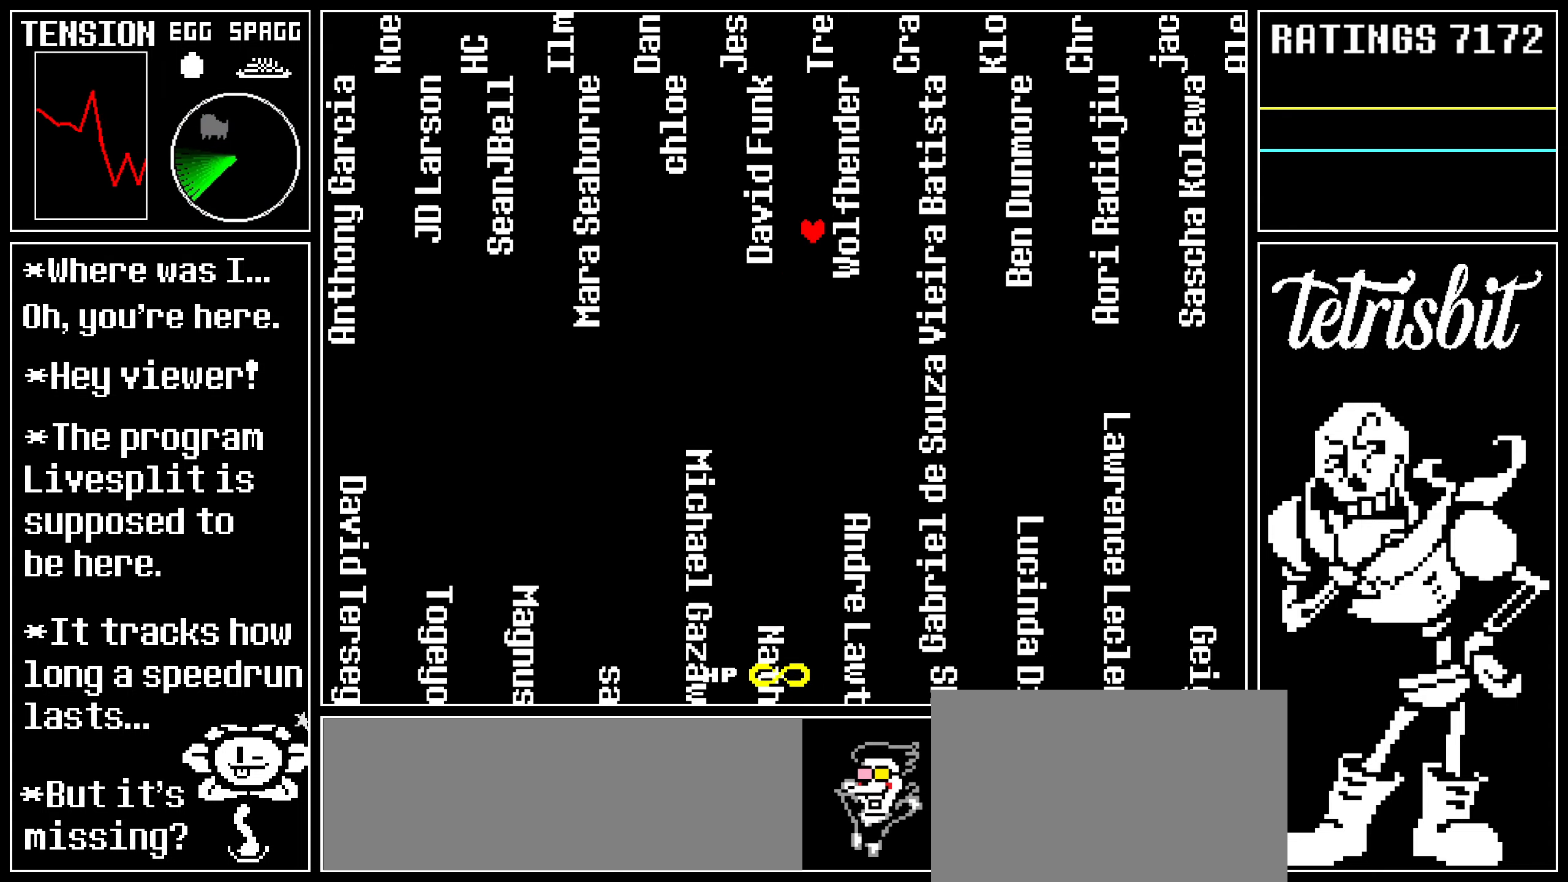
{"keys": ["right"], "events": [[100, "right", "down"], [284, "right", "up"], [350, "right", "down"]]}
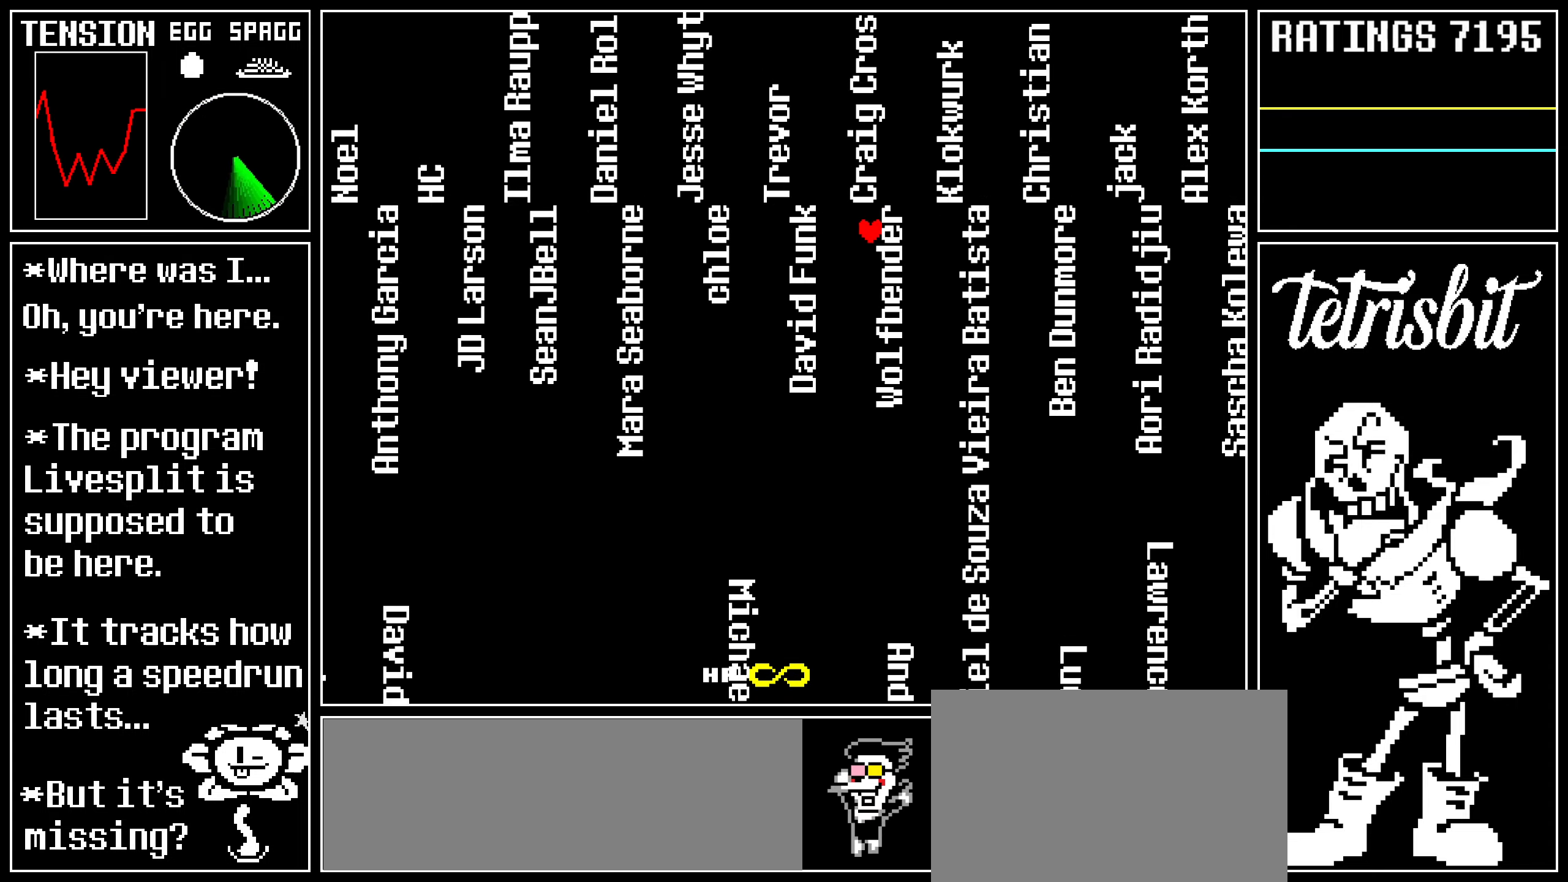
{"keys": ["left"], "events": [[100, "right", "up"], [300, "left", "down"]]}
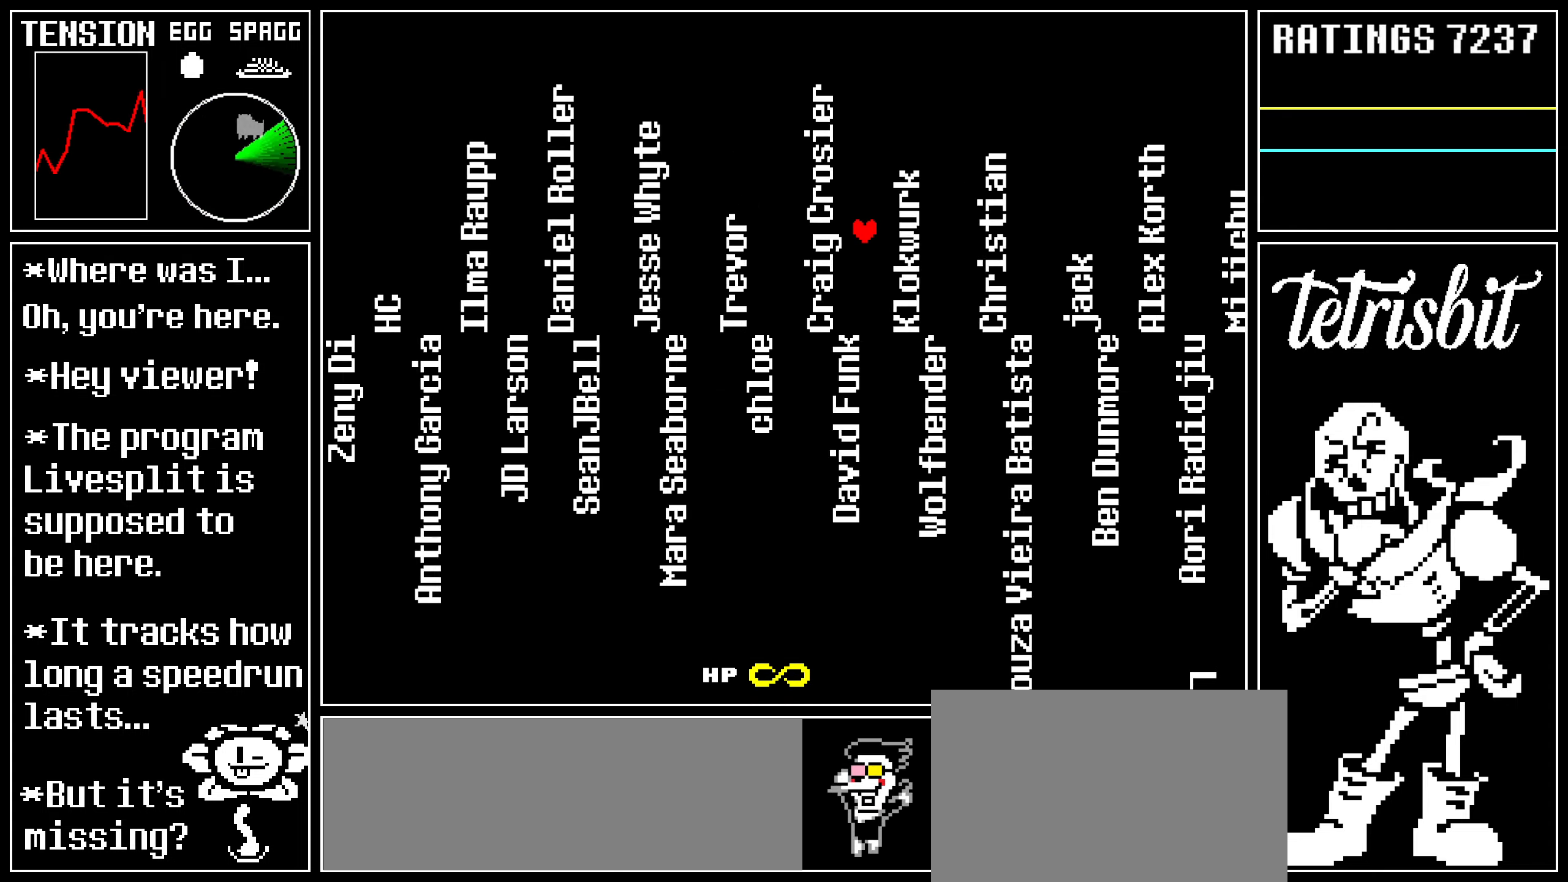
{"keys": [], "events": [[50, "left", "up"], [150, "left", "down"], [300, "left", "up"]]}
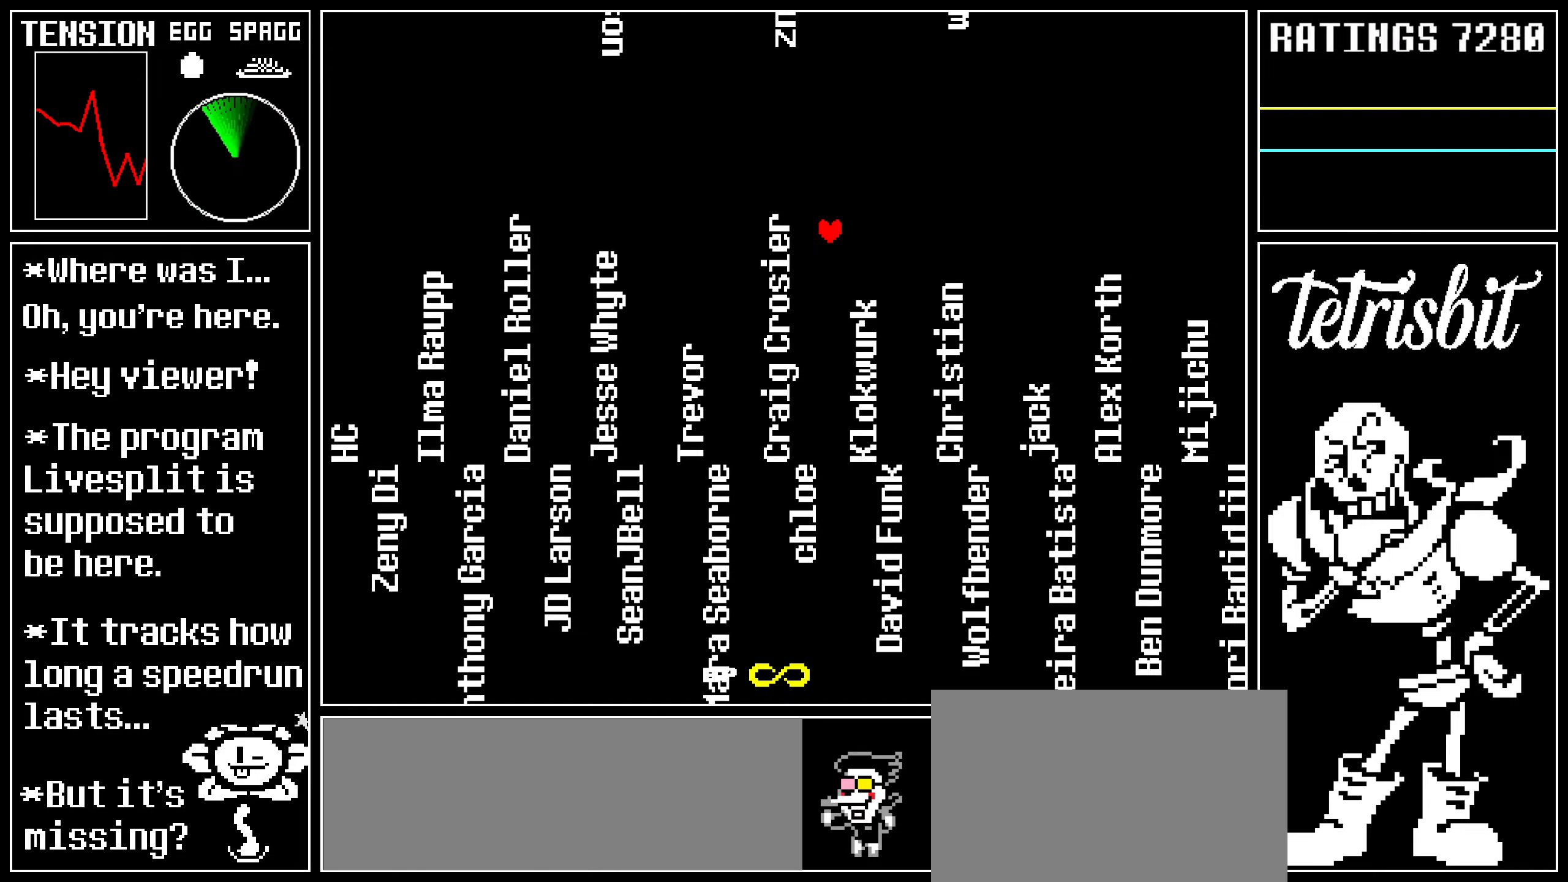
{"keys": [], "events": []}
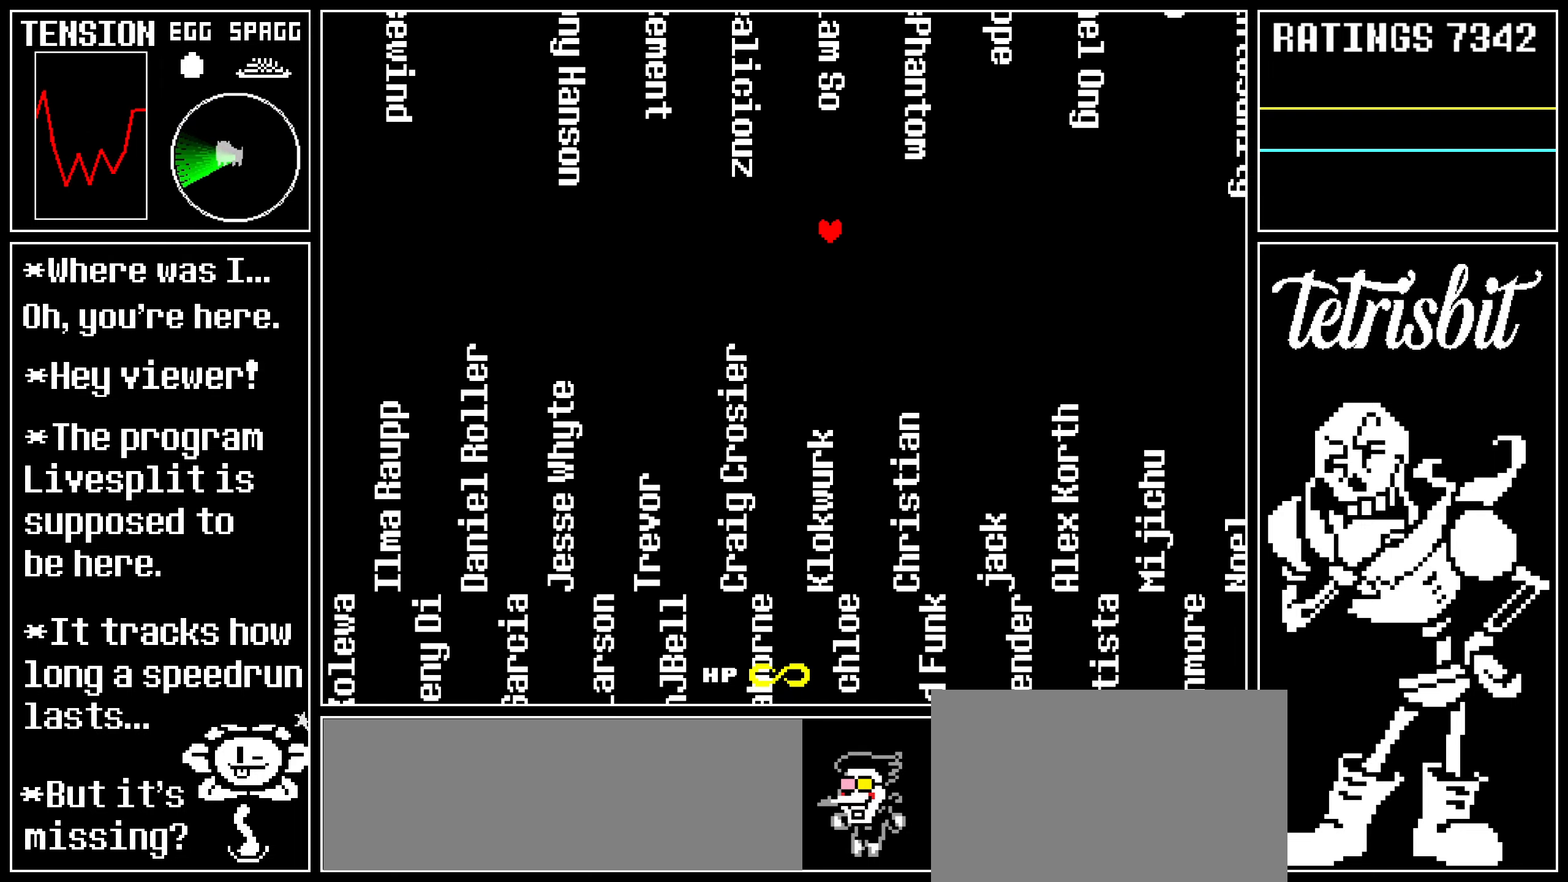
{"keys": [], "events": []}
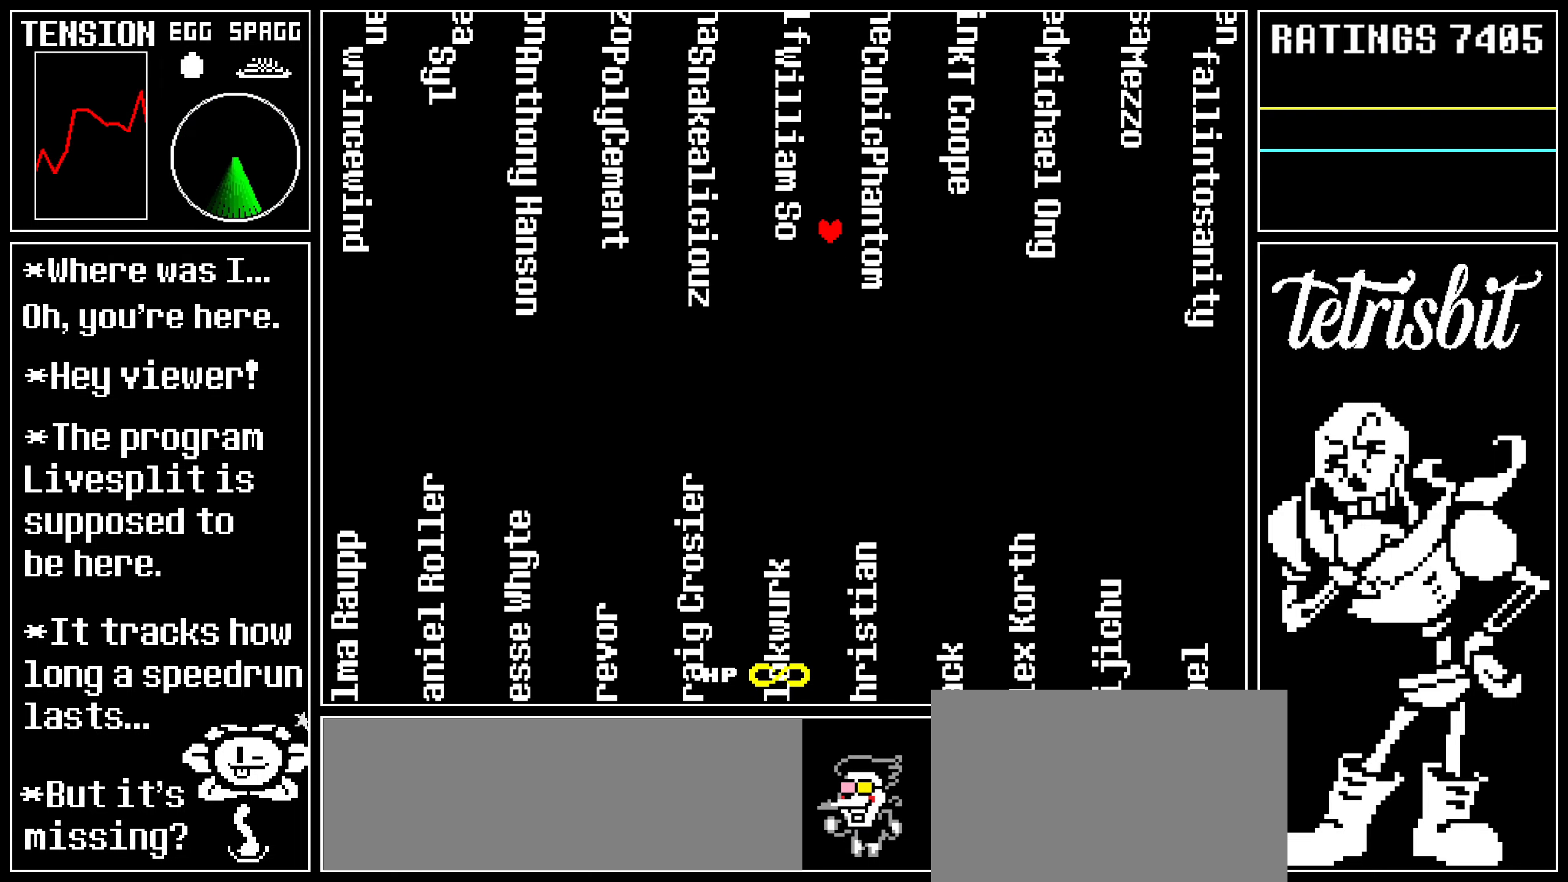
{"keys": [], "events": [[134, "left", "down"], [367, "left", "up"]]}
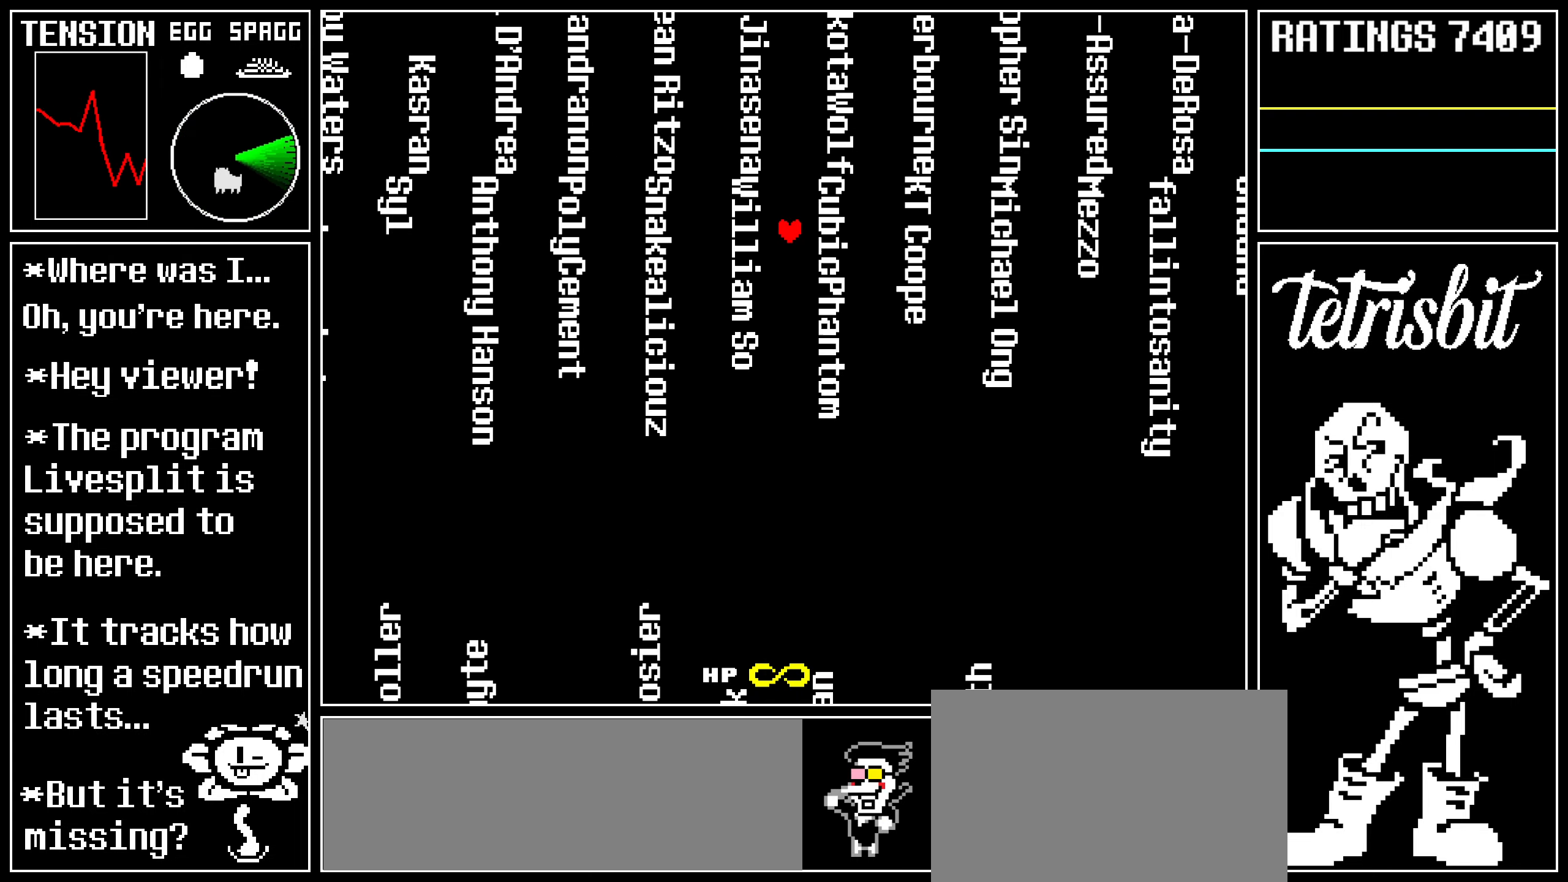
{"keys": ["right"], "events": [[200, "right", "down"]]}
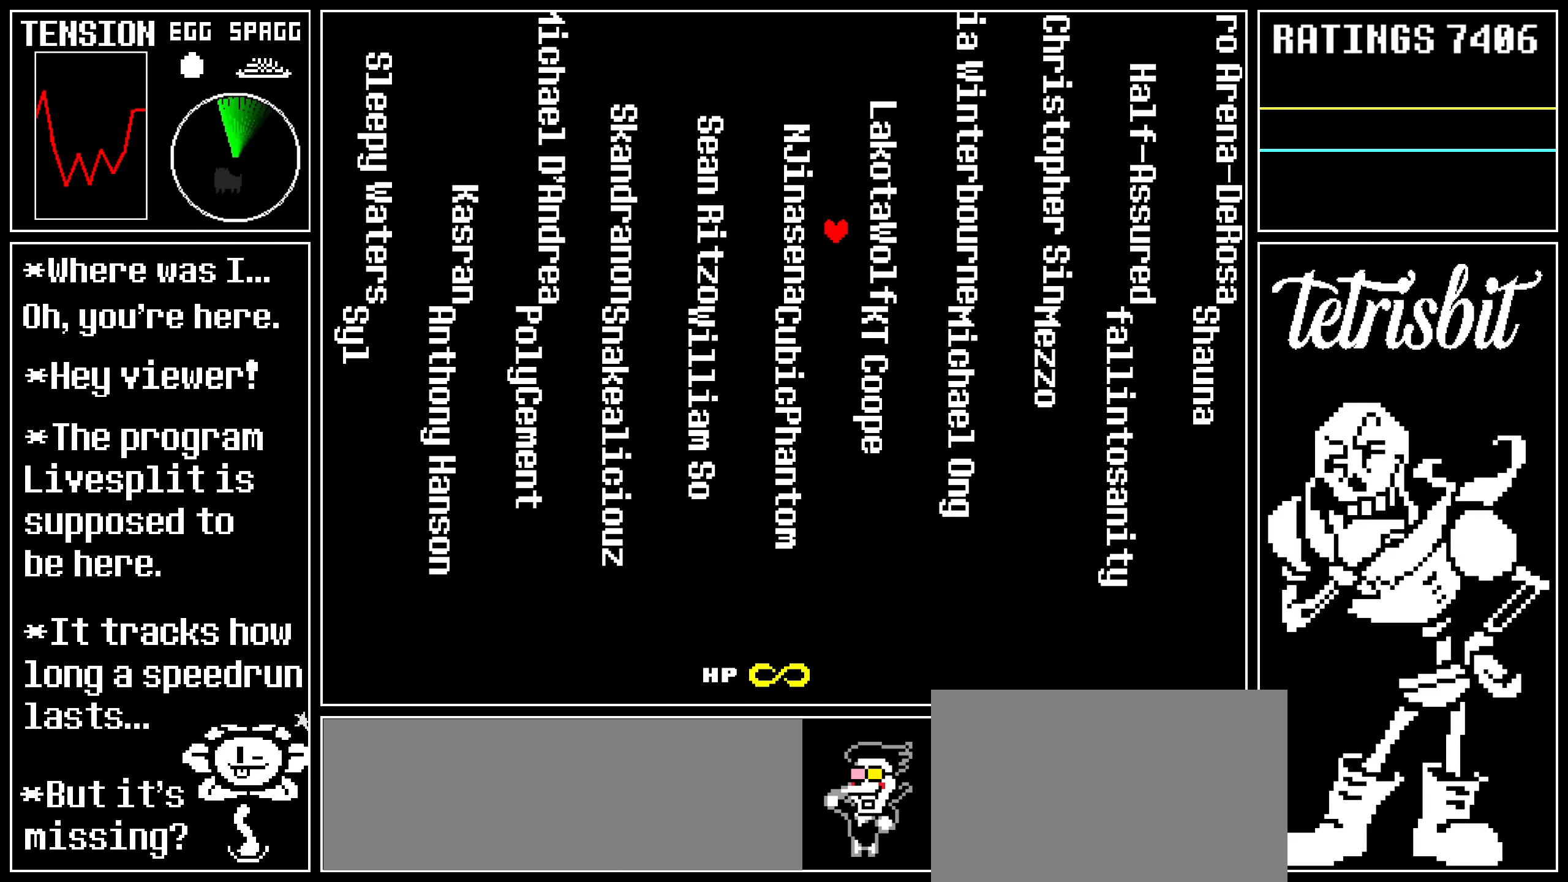
{"keys": [], "events": [[50, "right", "up"], [167, "right", "down"], [417, "right", "up"]]}
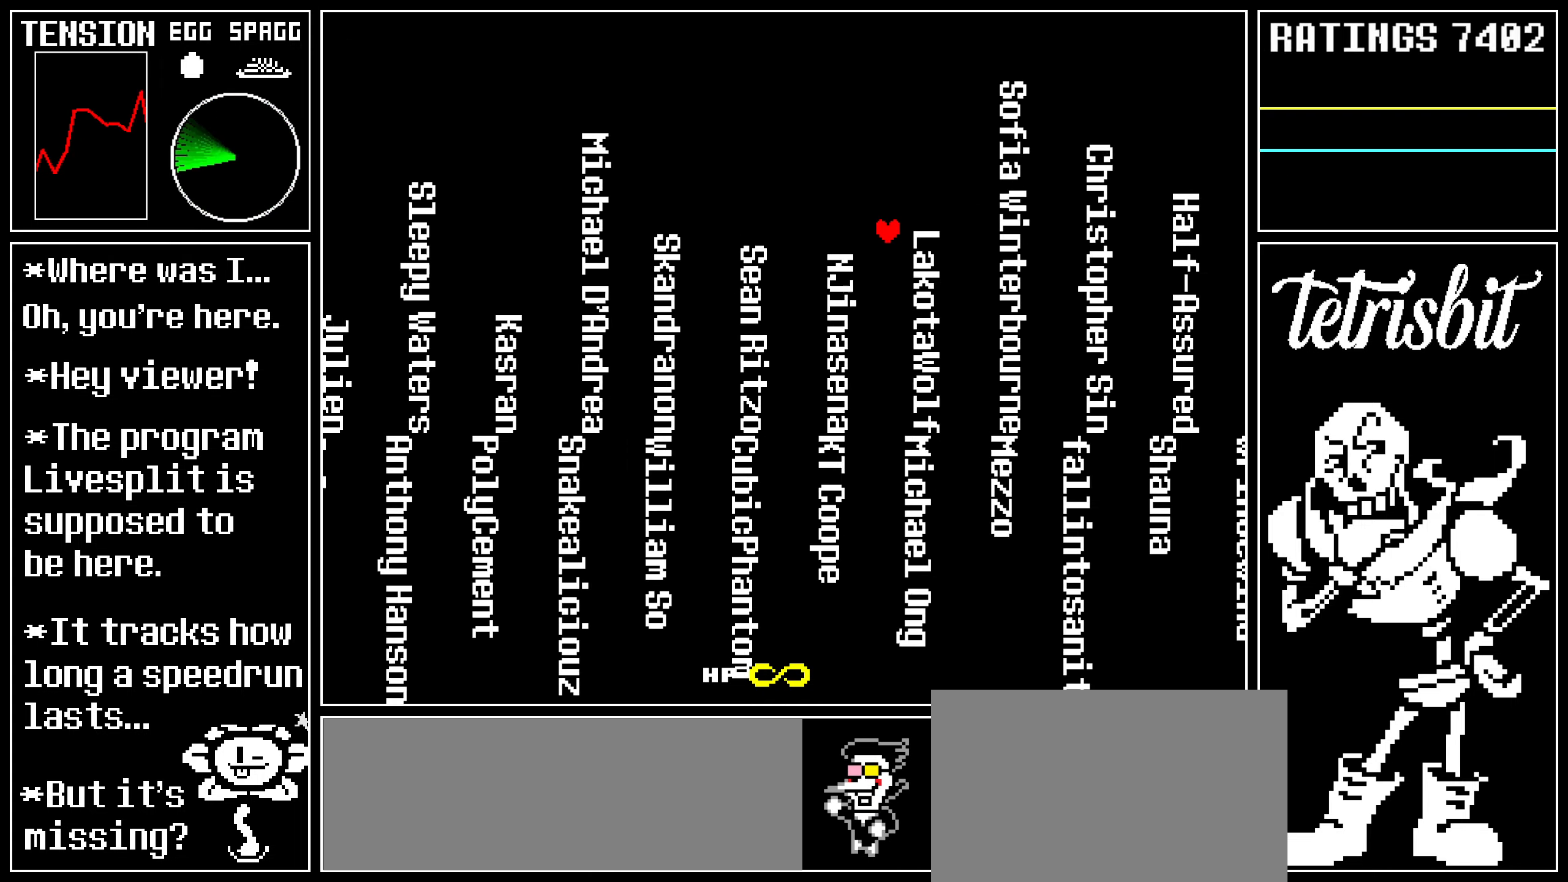
{"keys": [], "events": []}
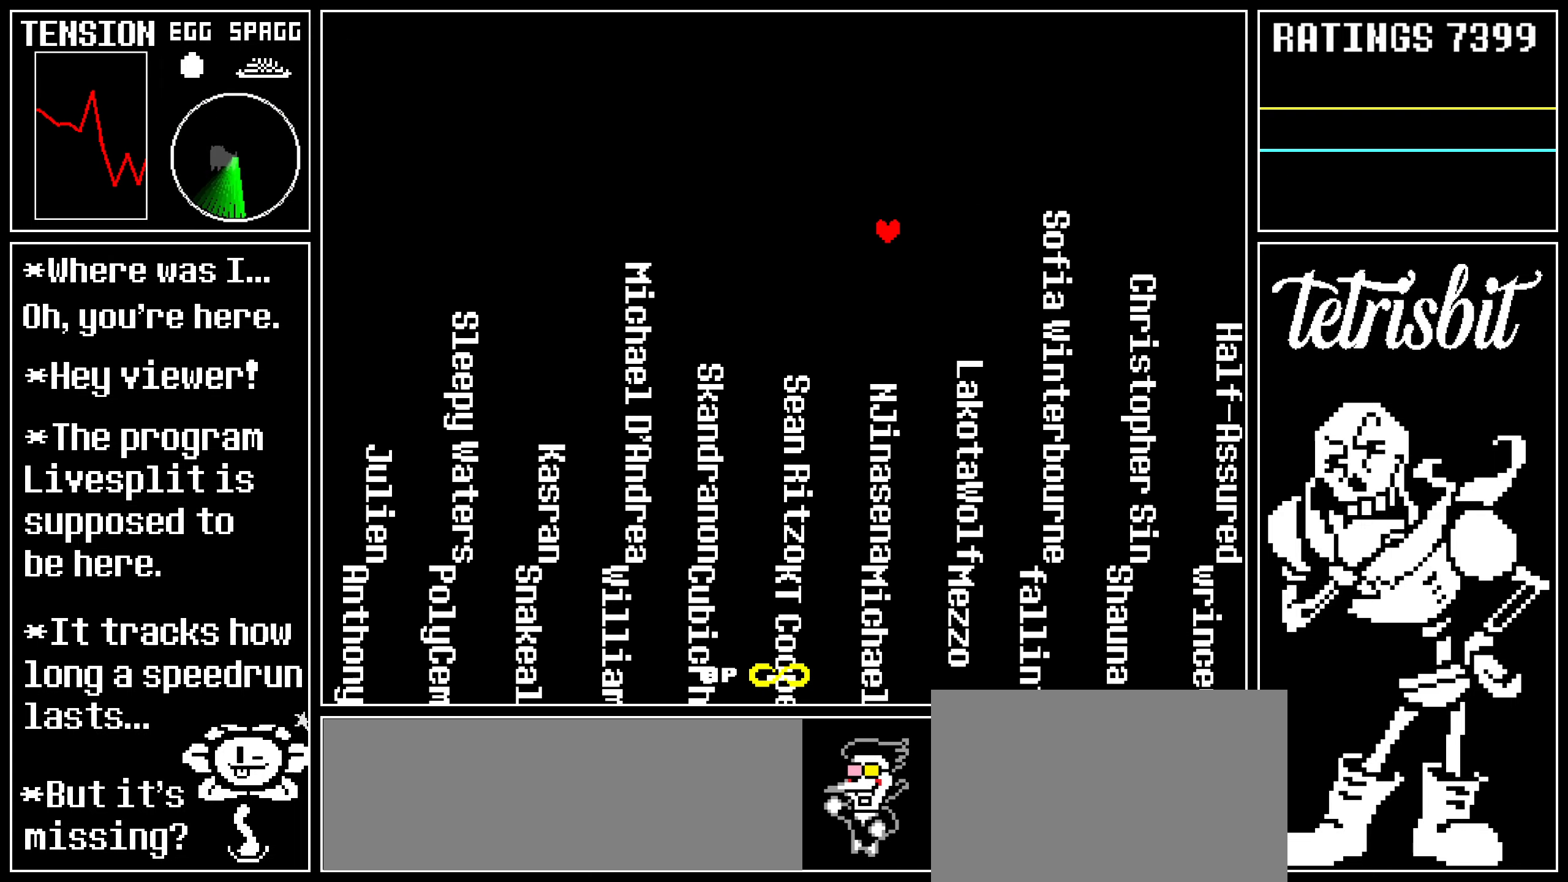
{"keys": [], "events": [[84, "down", "down"], [484, "down", "up"]]}
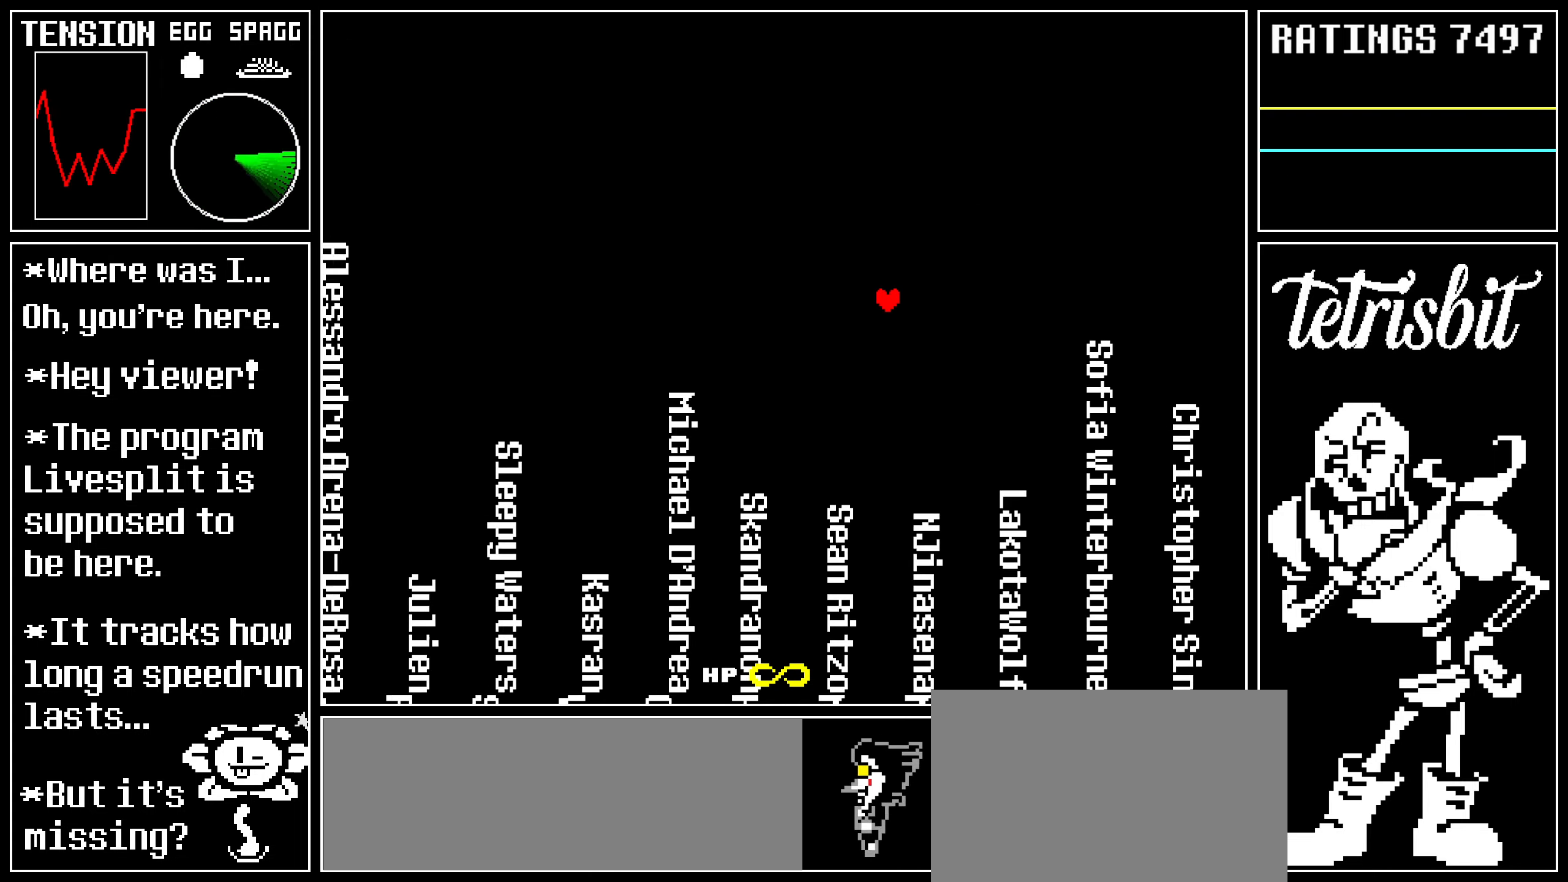
{"keys": ["down", "left"], "events": [[117, "left", "down"], [384, "down", "down"]]}
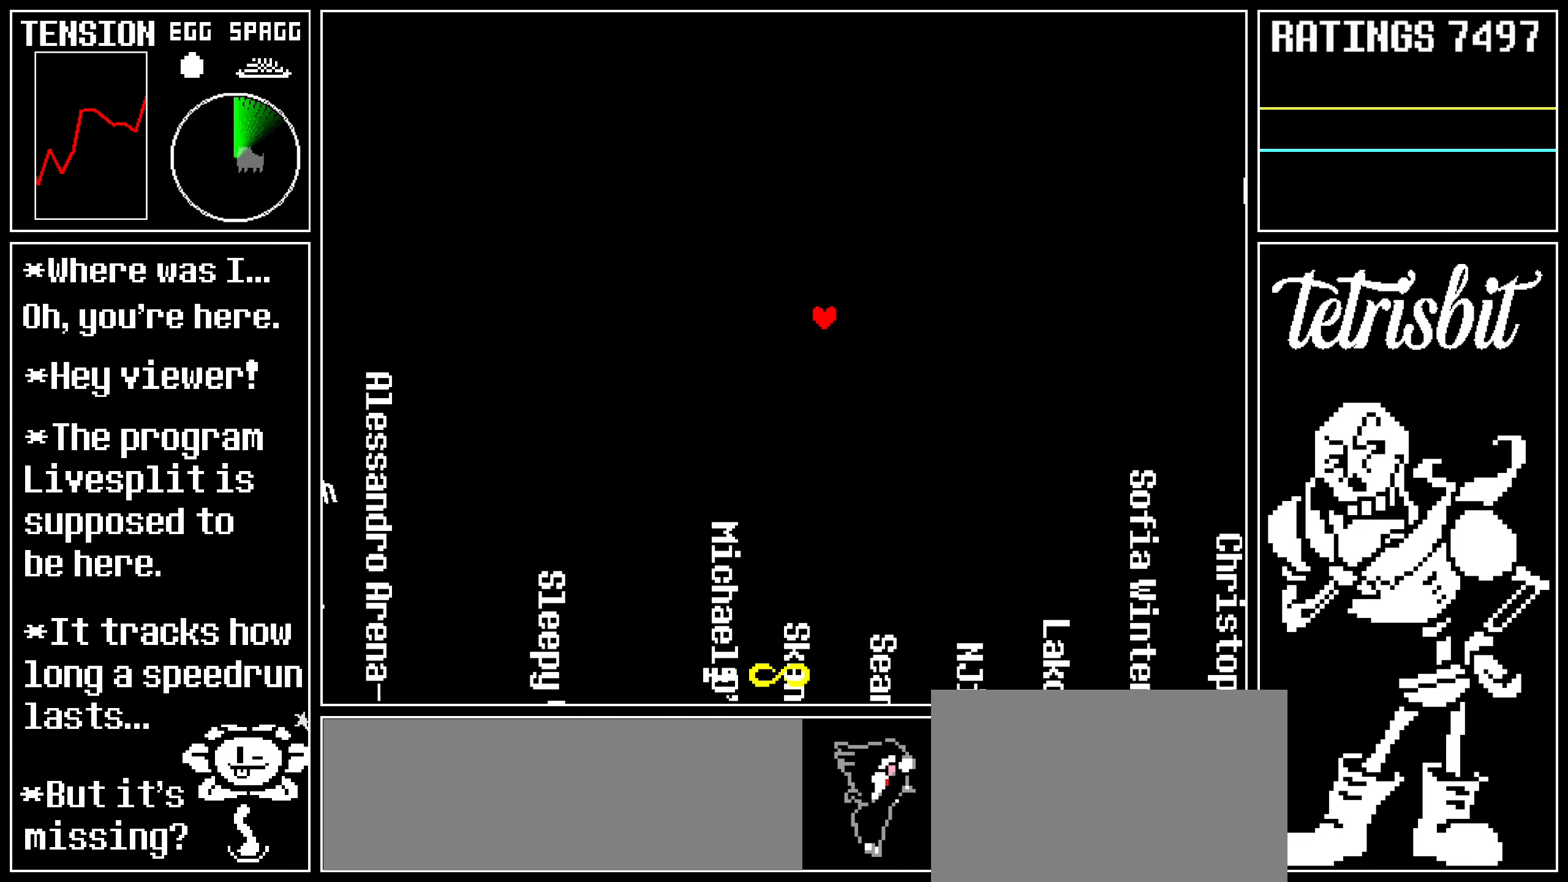
{"keys": ["left"], "events": [[50, "down", "up"]]}
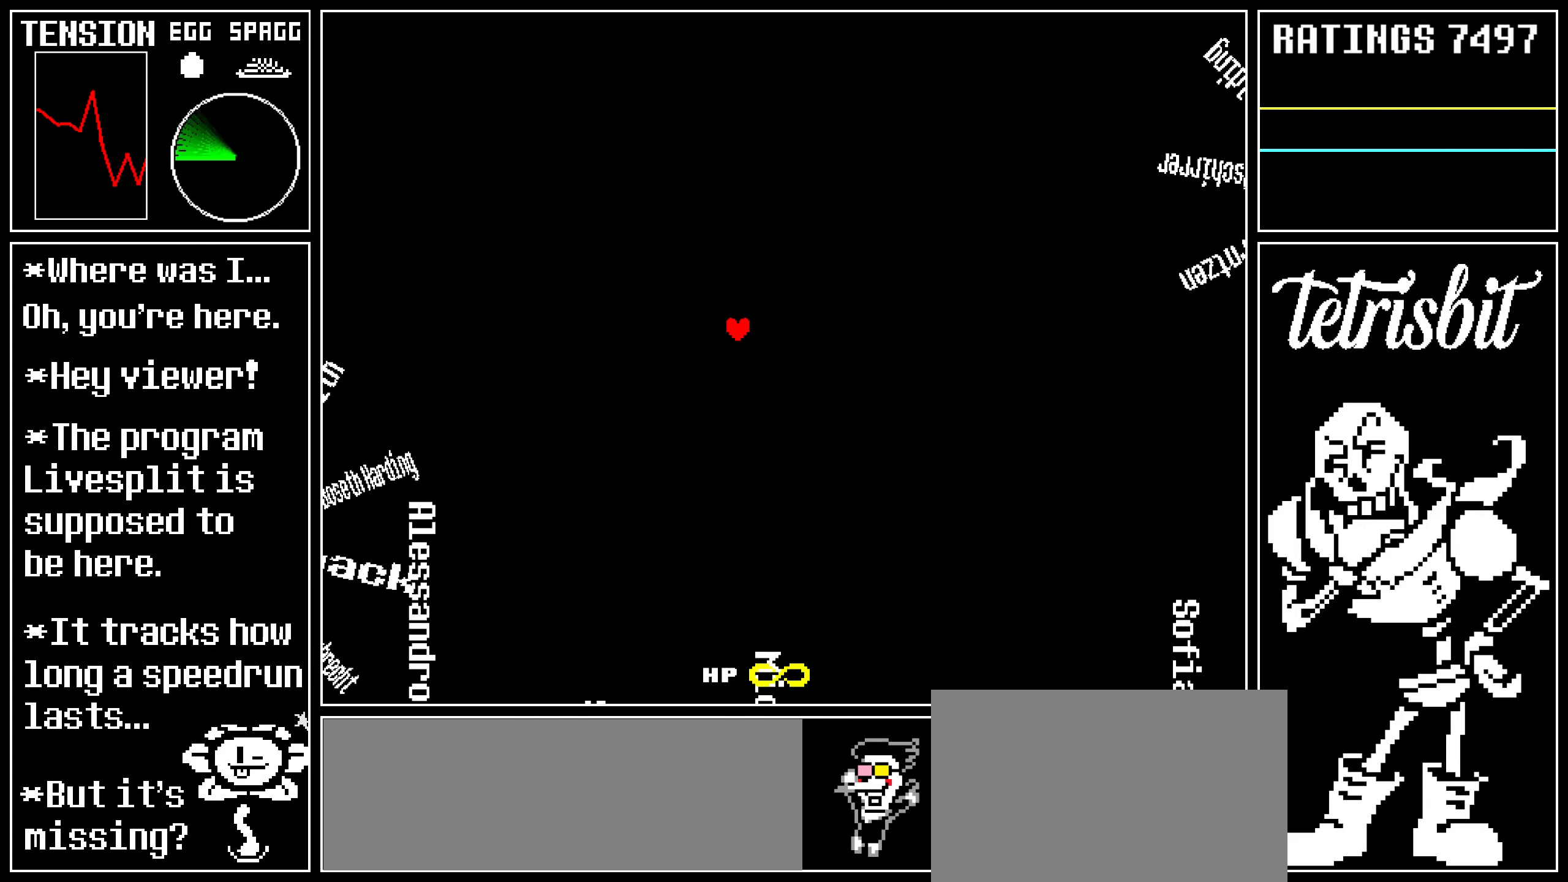
{"keys": ["left", "up"], "events": [[100, "up", "down"]]}
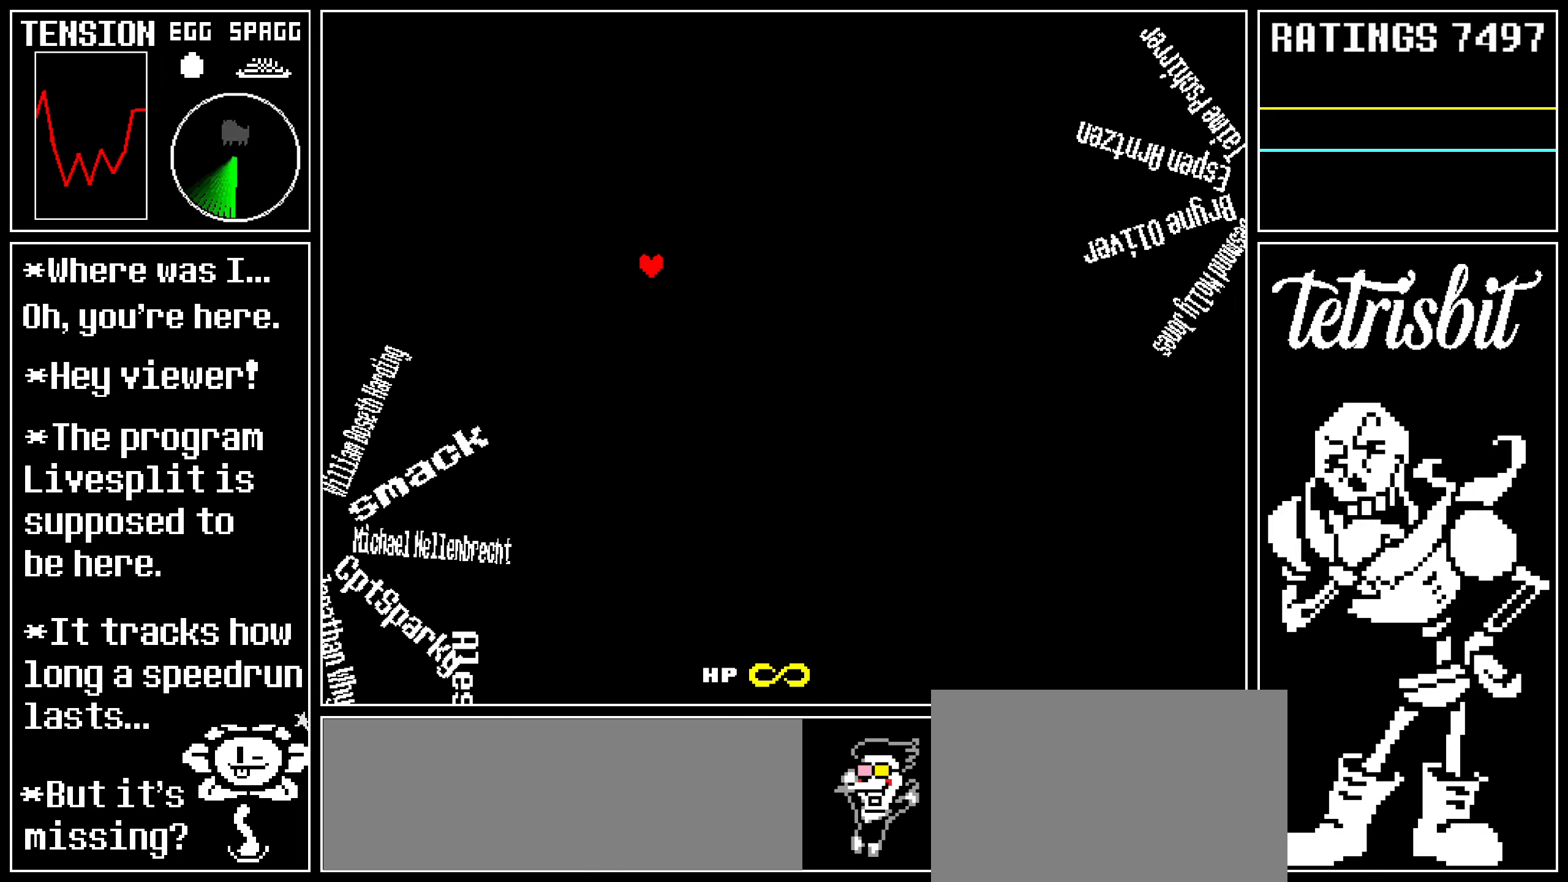
{"keys": ["left"], "events": [[117, "up", "up"], [284, "left", "up"], [384, "left", "down"]]}
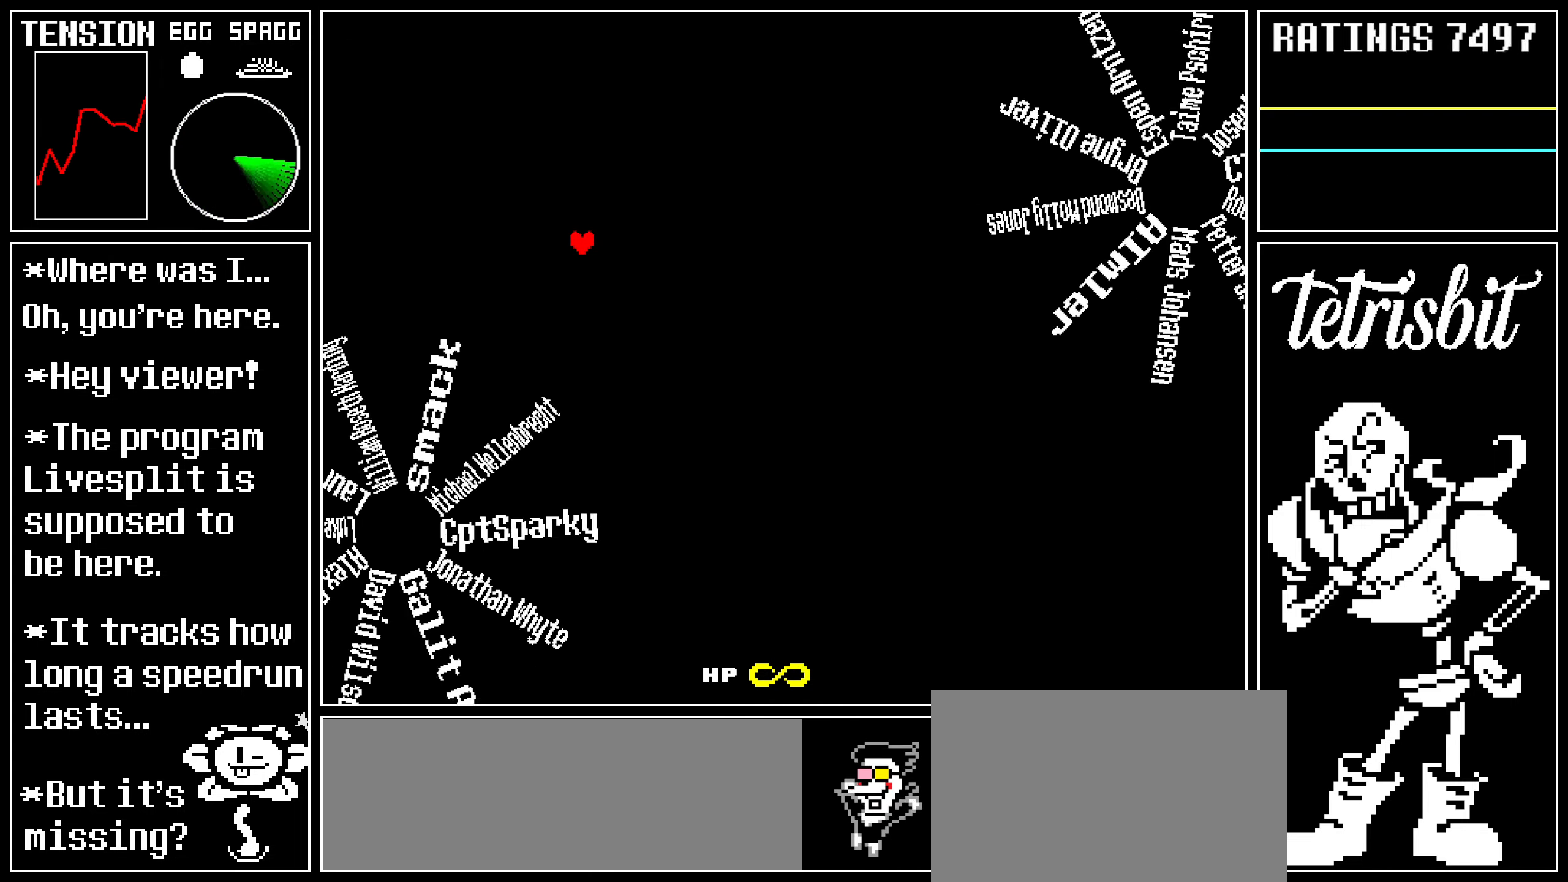
{"keys": ["down", "left"], "events": [[234, "left", "up"], [500, "down", "down"], [500, "left", "down"]]}
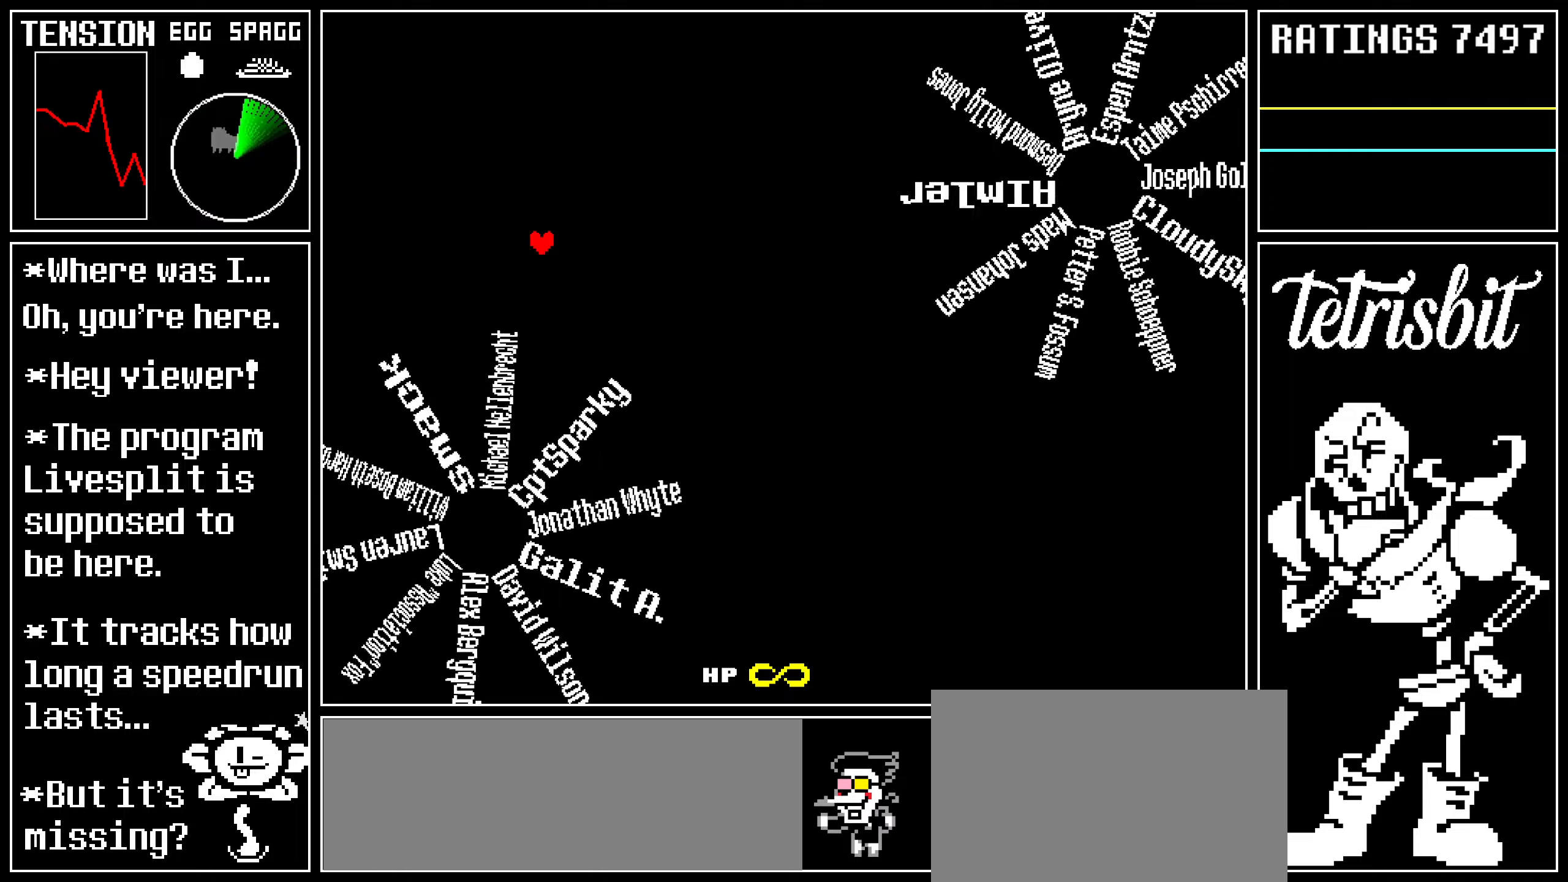
{"keys": ["left"], "events": [[334, "down", "up"]]}
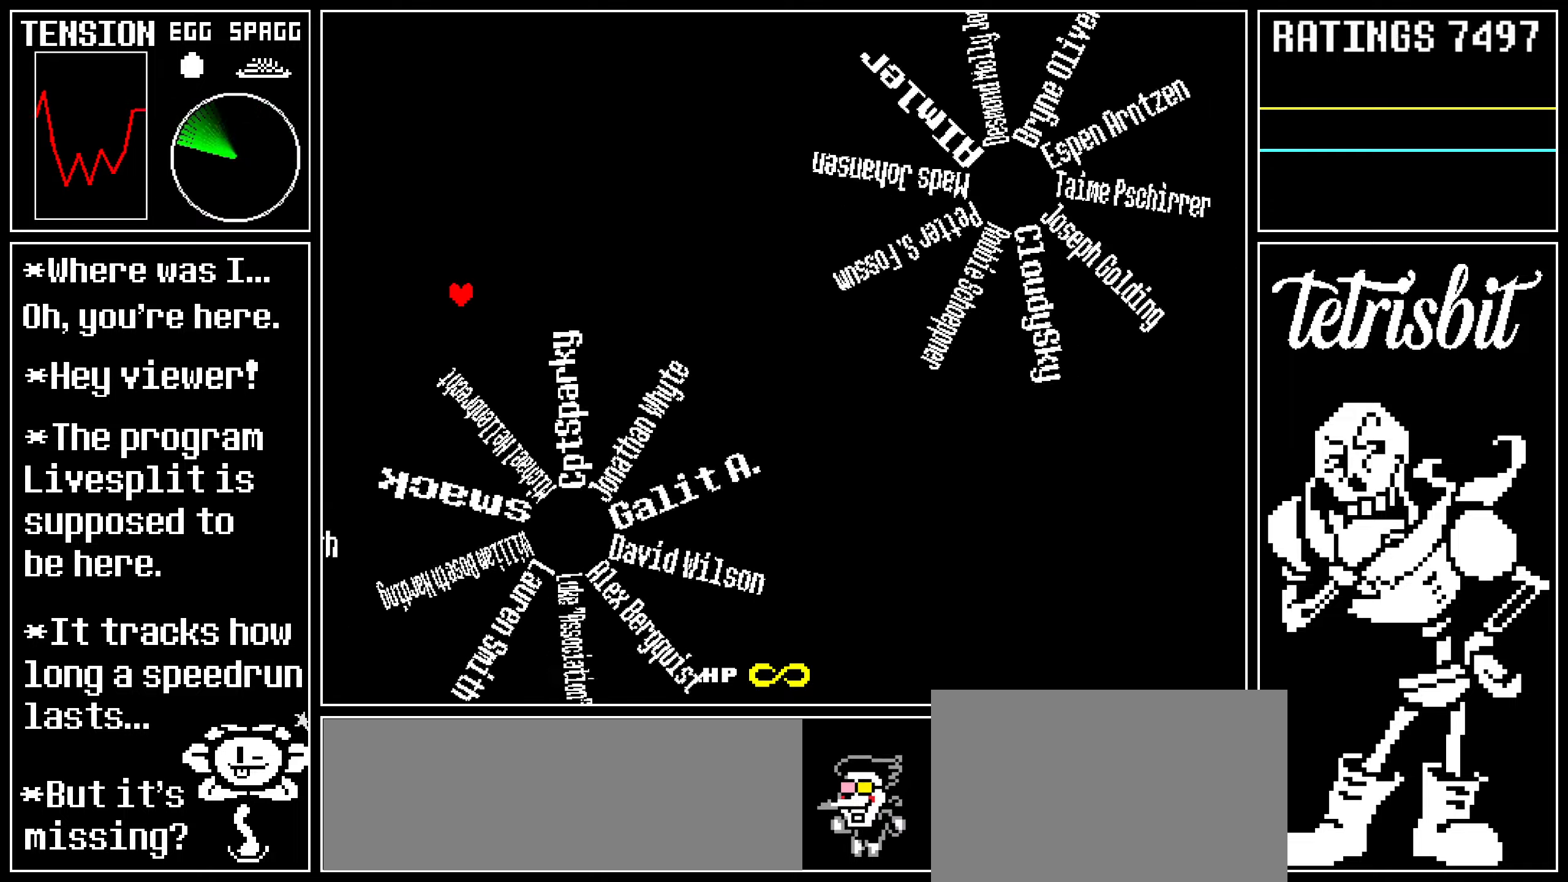
{"keys": ["down", "right"], "events": [[150, "down", "down"], [150, "left", "up"], [400, "right", "down"]]}
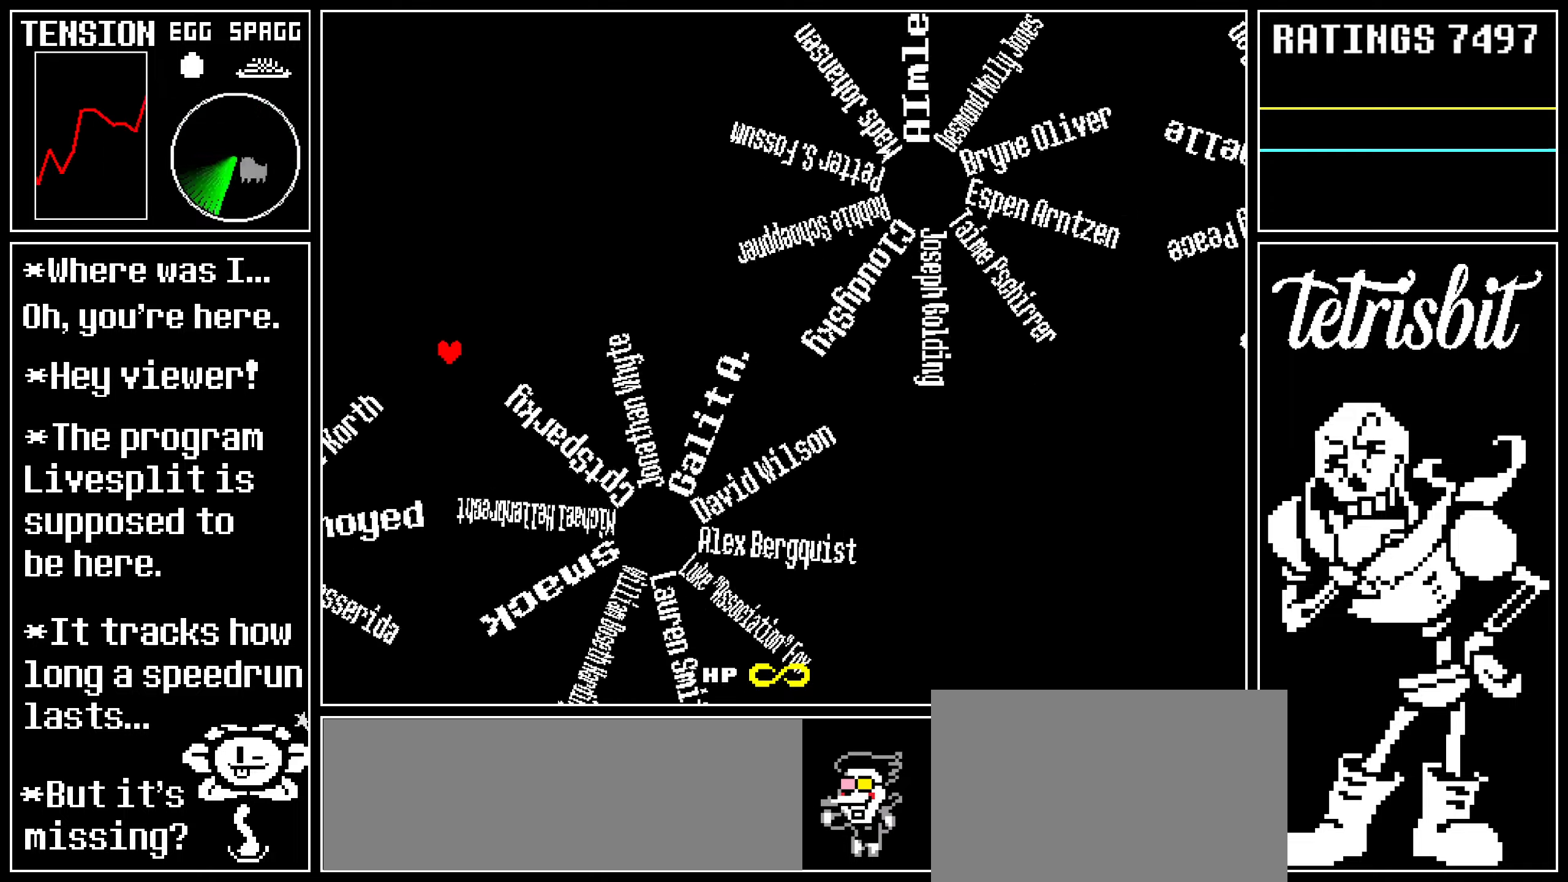
{"keys": ["right"], "events": [[267, "down", "up"]]}
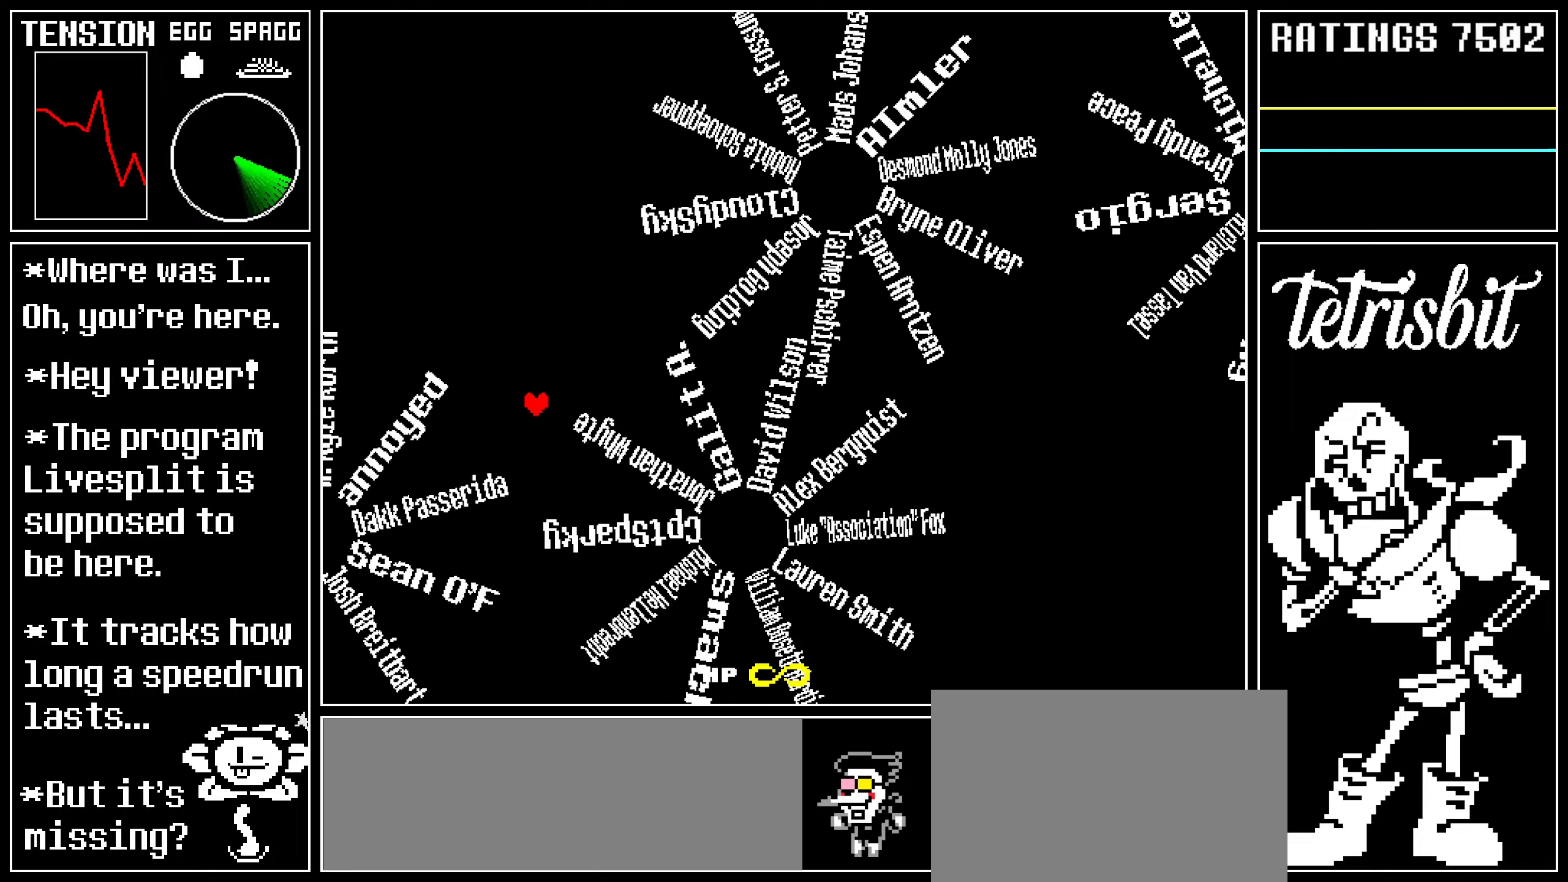
{"keys": ["right"], "events": []}